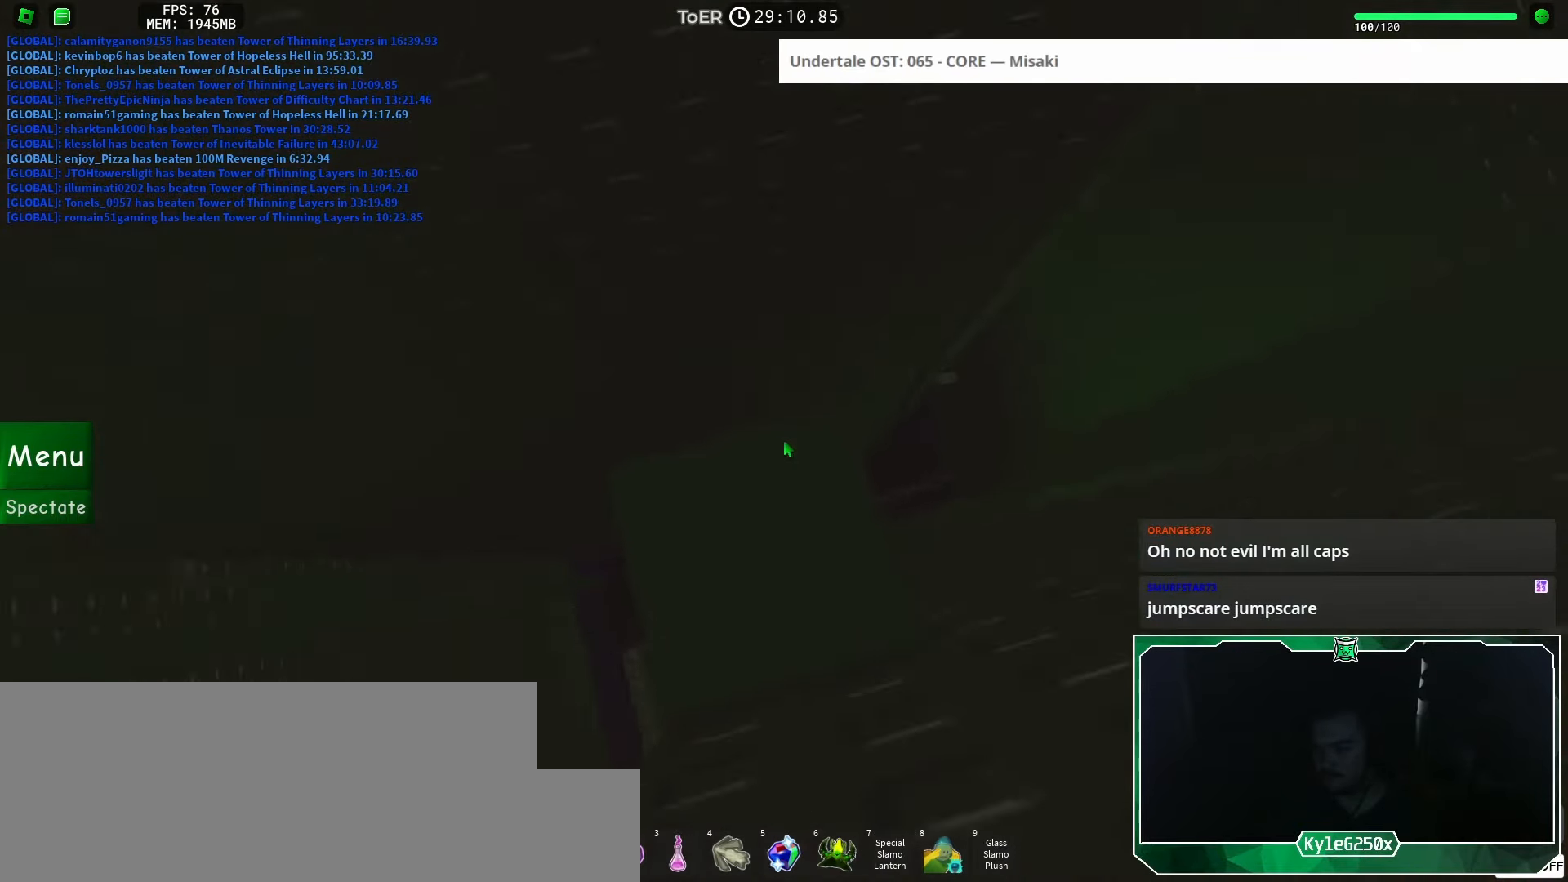
Gameplay with keyboard and mouse; each line is a JSON object with the keys and mouse buttons held at the frame after it. "events" lists presses ("down") and releases ("up") of "a", "ctrl", "d", "e", "f", "q", "r", "s", "shift", "space", "tab", "w", "mouse_left", "mouse_wheel", "mouse_right", "mouse_mb4" and "mouse_mb5" between this image and that frame as [ms after this image, input, new state], when the widget could be followed in between. "mouse_left", "mouse_wheel", "mouse_right", "mouse_mb4", "mouse_mb5" = the "left", "wheel", "right", "mb4", "mb5" buttons of the "mouse" list. No other keys are recorded. "wheel" means that the mouse wheel is clicked or scrolled. Mouse movement is not recorded.
{"keys": [], "mouse": [], "events": [[84, "d", "down"], [150, "d", "up"]]}
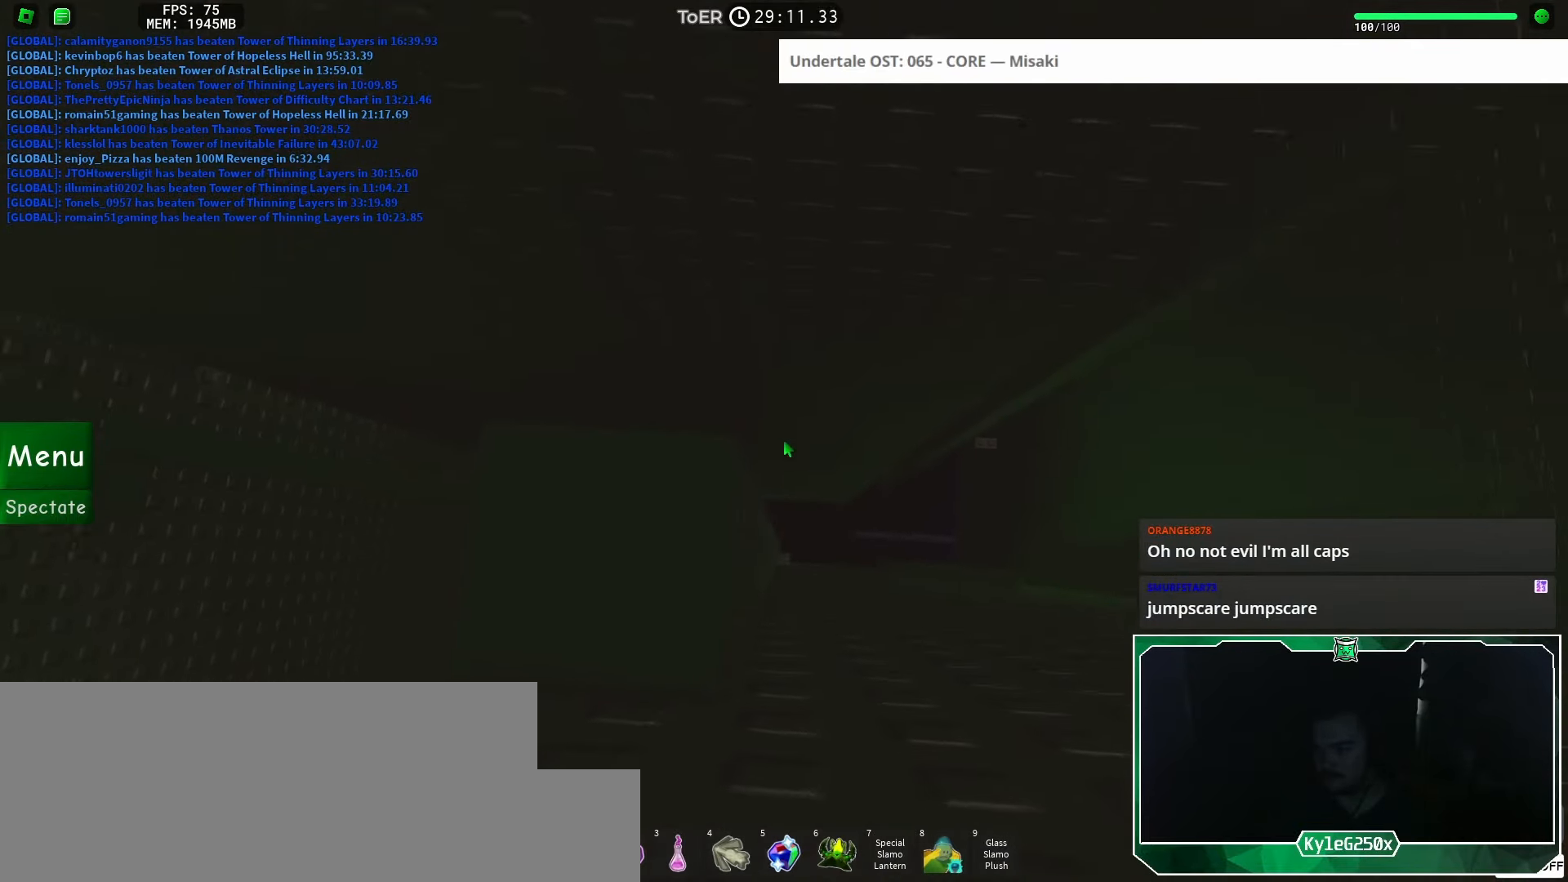
{"keys": [], "mouse": [], "events": [[183, "w", "down"], [234, "w", "up"], [384, "space", "down"], [450, "space", "up"]]}
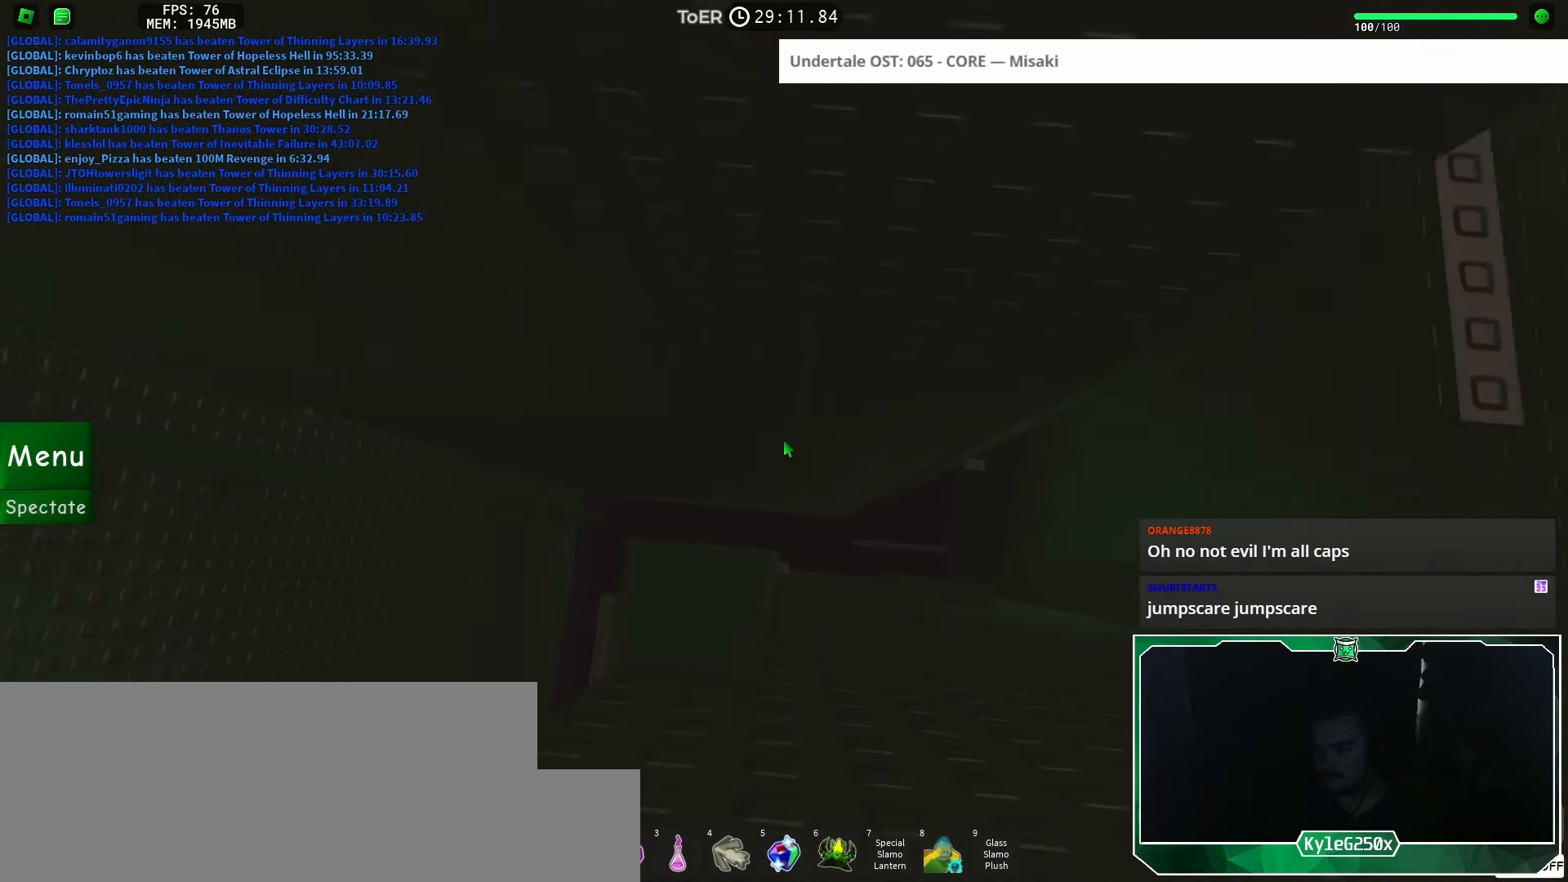
{"keys": ["space"], "mouse": ["right"], "events": [[184, "mouse_right", "down"], [217, "mouse_wheel", "down"], [251, "mouse_wheel", "up"], [501, "space", "down"]]}
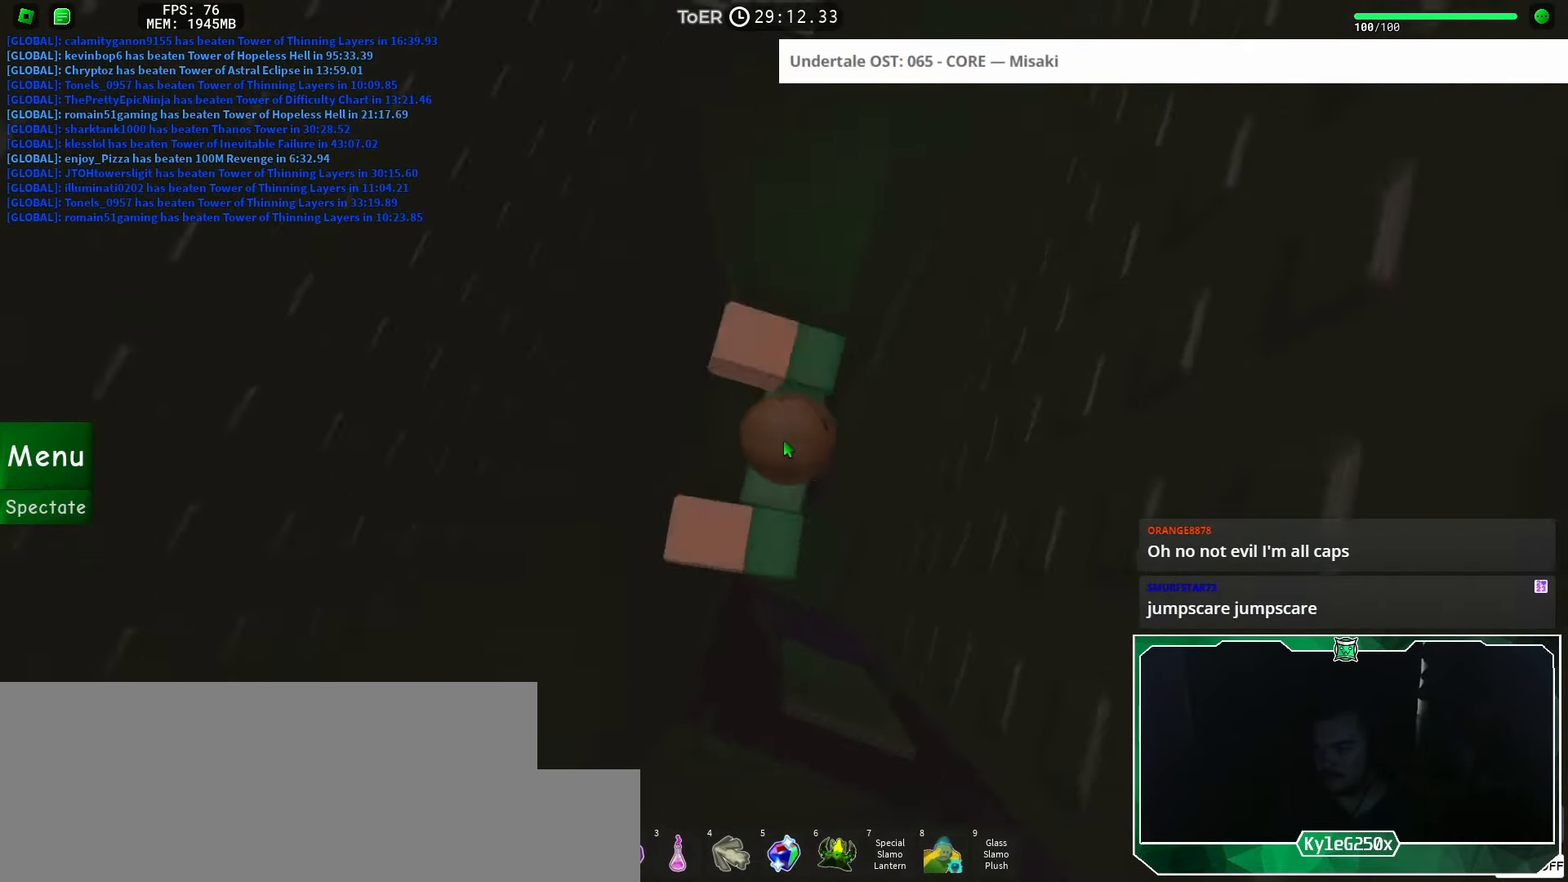
{"keys": [], "mouse": ["right"], "events": [[117, "space", "up"]]}
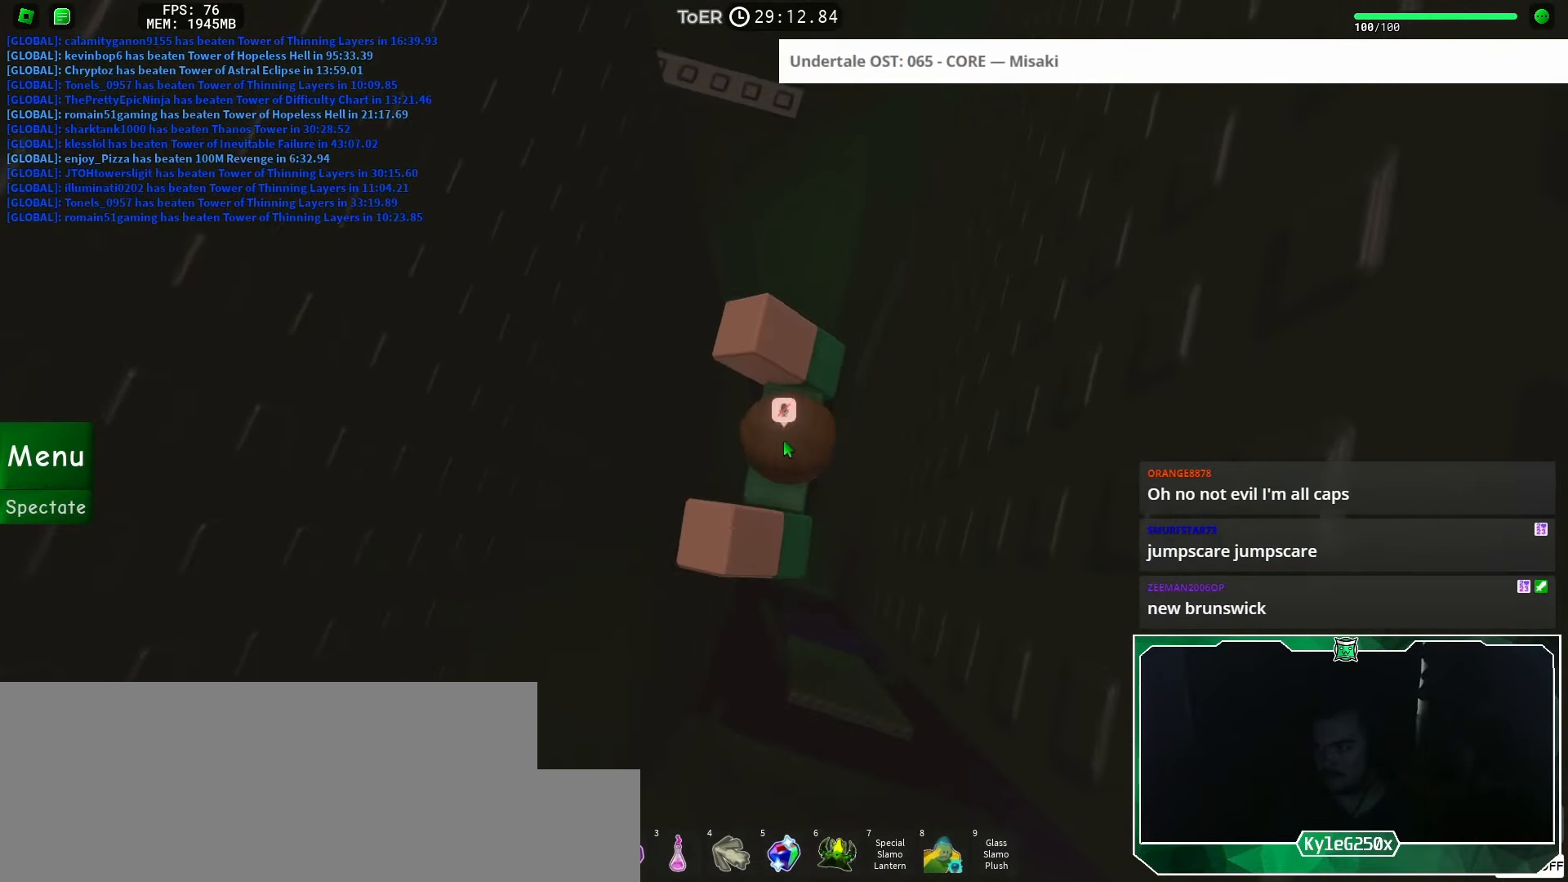
{"keys": [], "mouse": ["right"], "events": []}
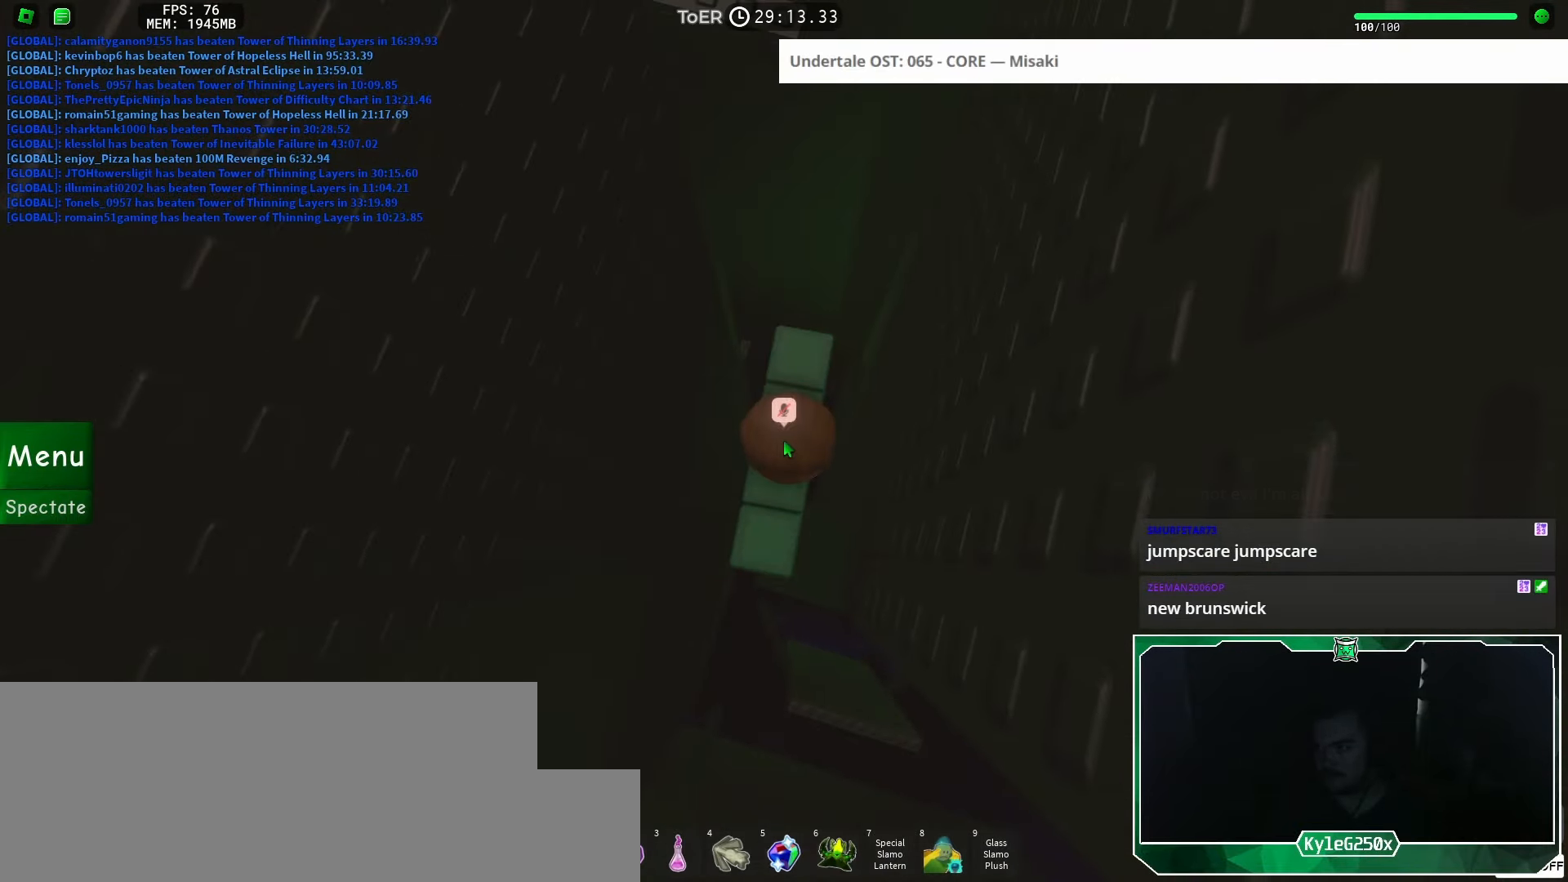
{"keys": ["w"], "mouse": ["right"], "events": [[267, "w", "down"], [384, "space", "down"], [450, "space", "up"]]}
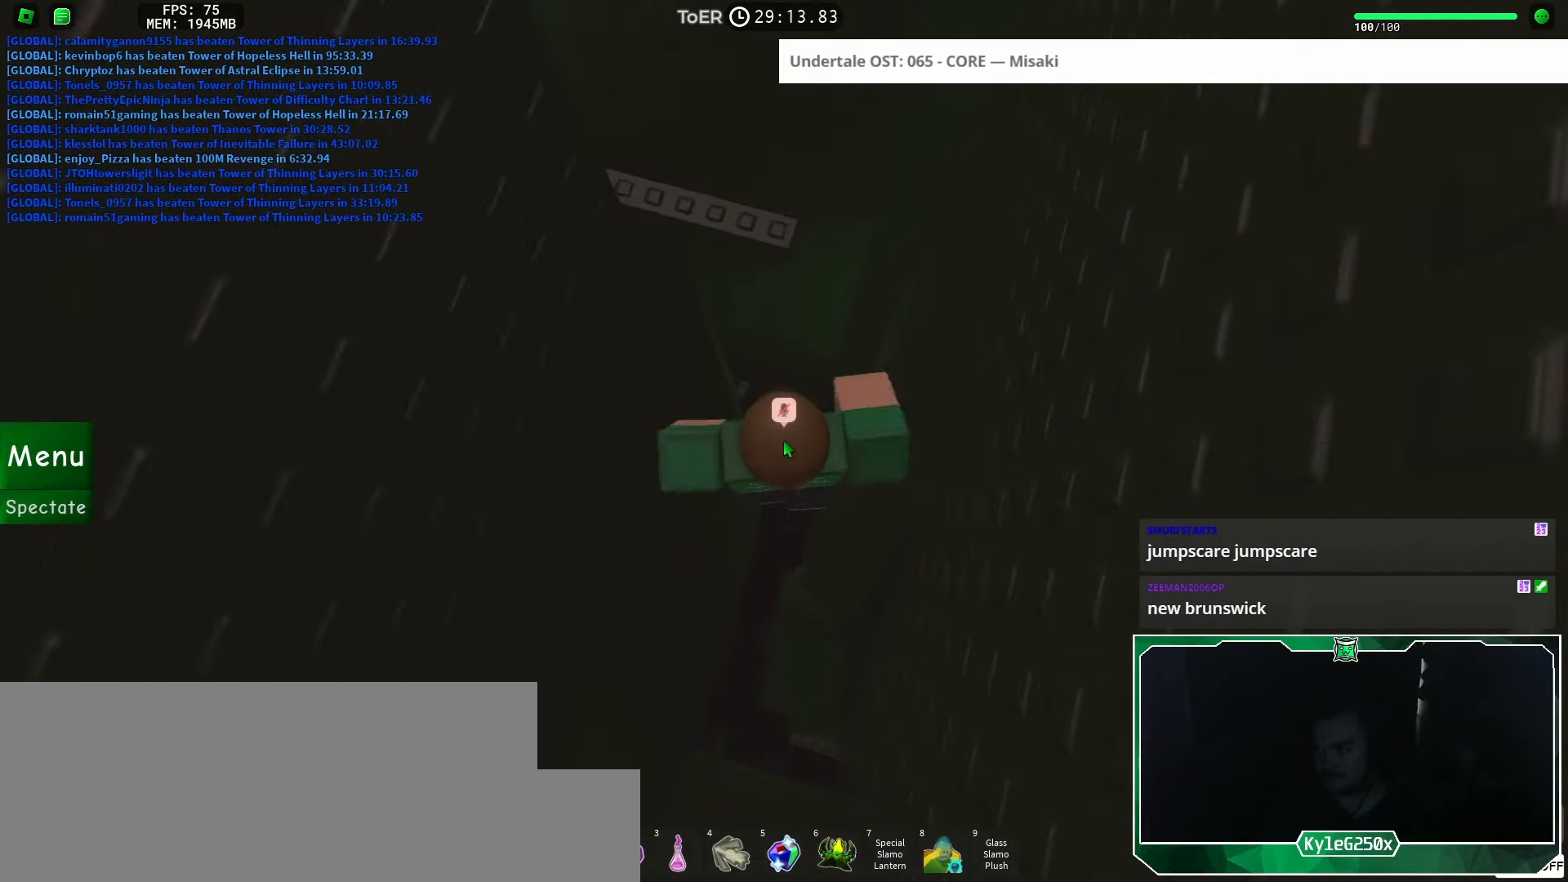
{"keys": [], "mouse": ["right"], "events": [[467, "w", "up"]]}
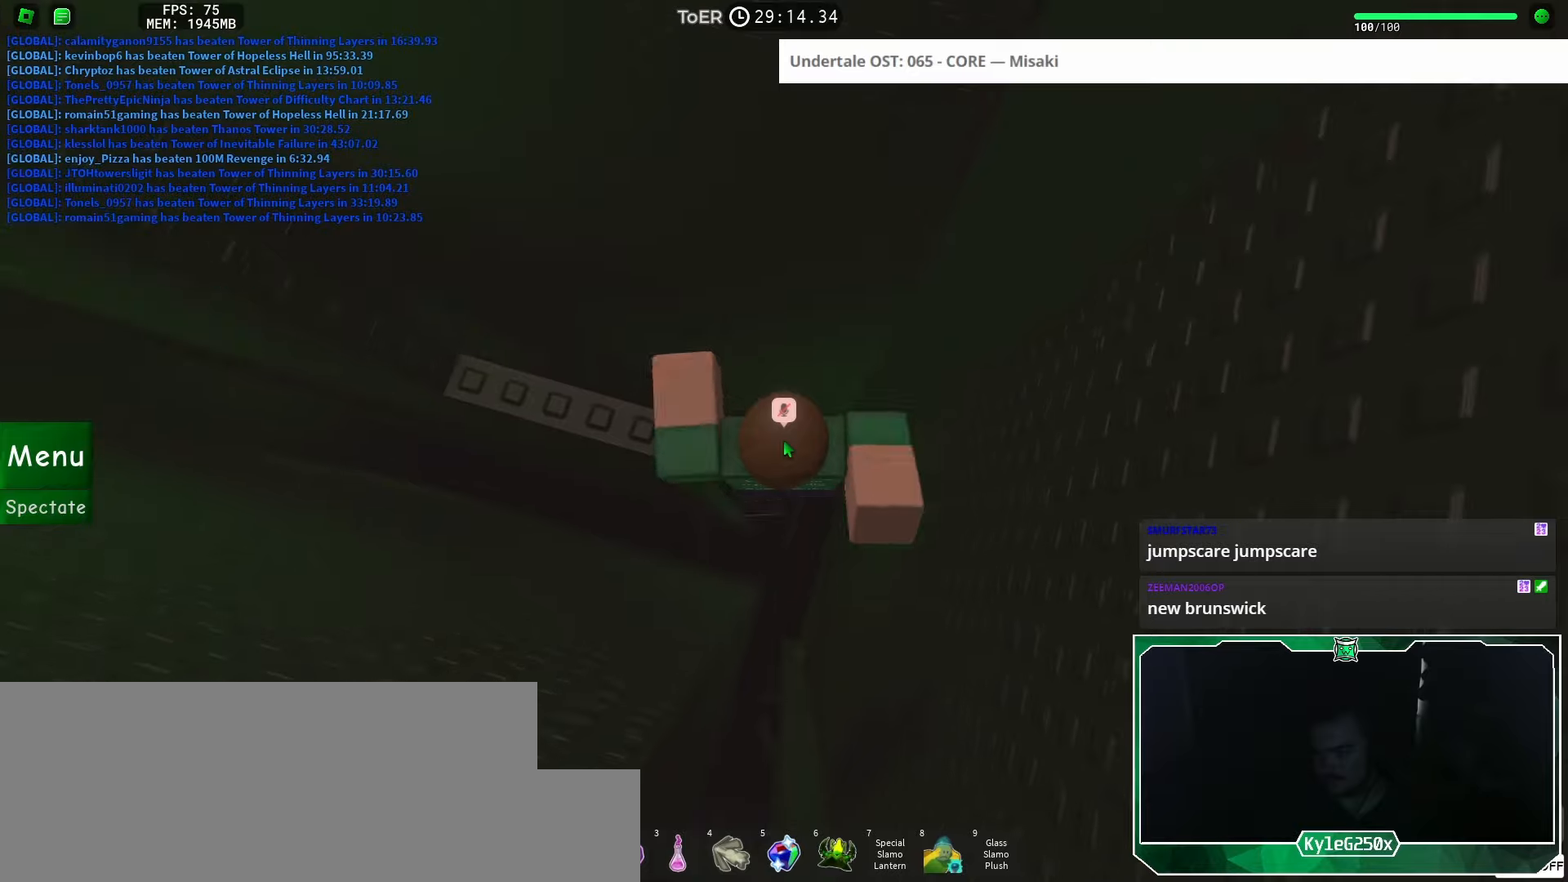
{"keys": [], "mouse": ["wheel", "right"], "events": [[333, "mouse_wheel", "down"], [367, "mouse_wheel", "up"], [400, "mouse_wheel", "down"], [434, "mouse_wheel", "up"], [450, "mouse_wheel", "down"], [467, "mouse_wheel", "up"], [500, "mouse_wheel", "down"]]}
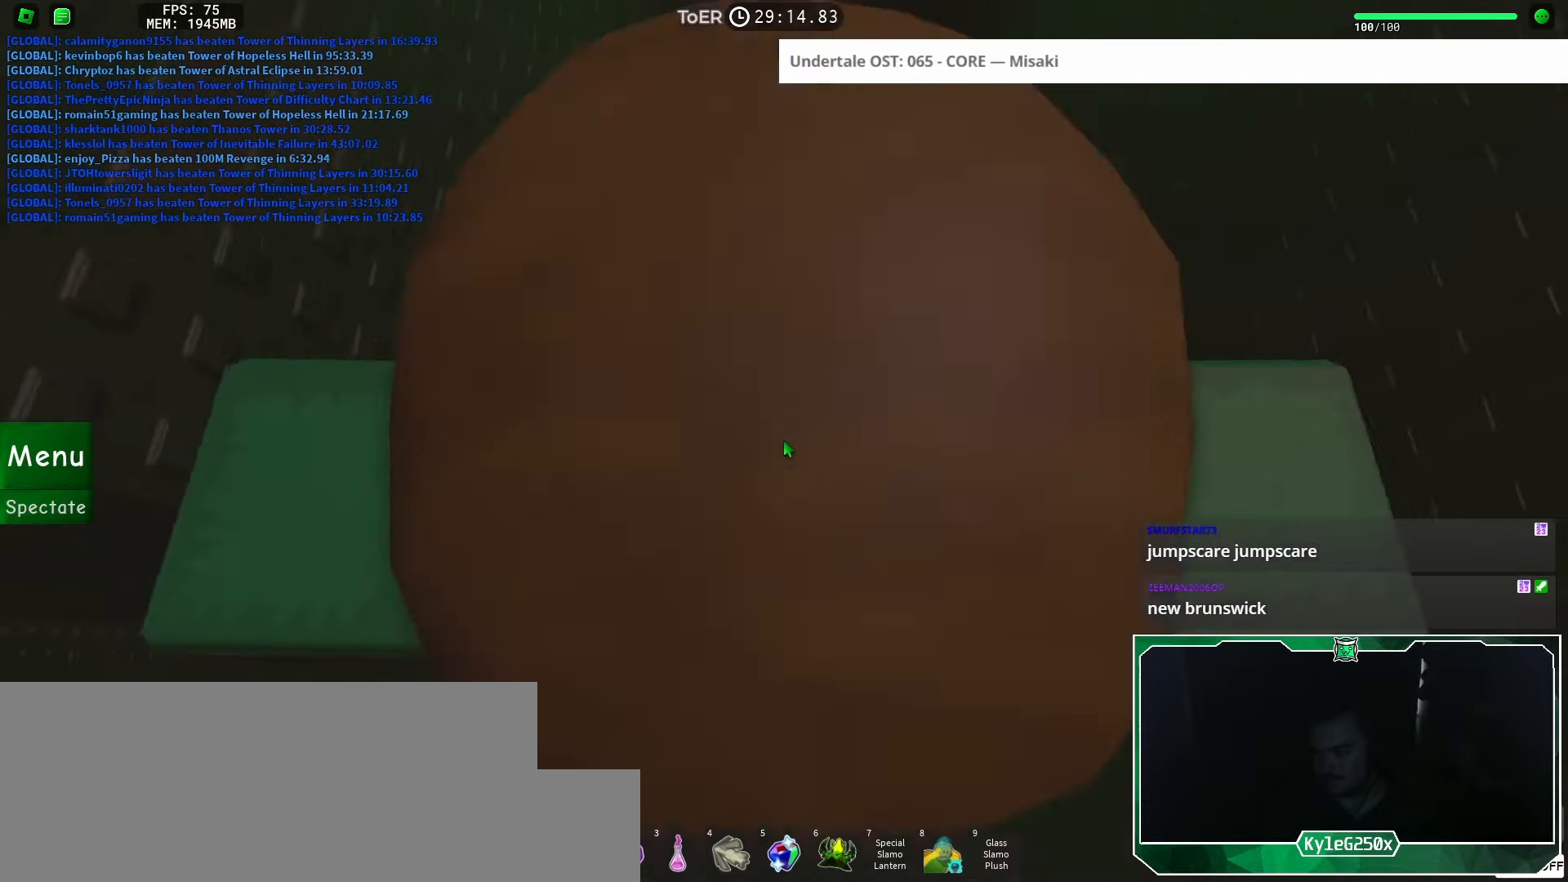
{"keys": ["w"], "mouse": [], "events": [[17, "mouse_wheel", "up"], [34, "w", "down"], [100, "mouse_right", "up"]]}
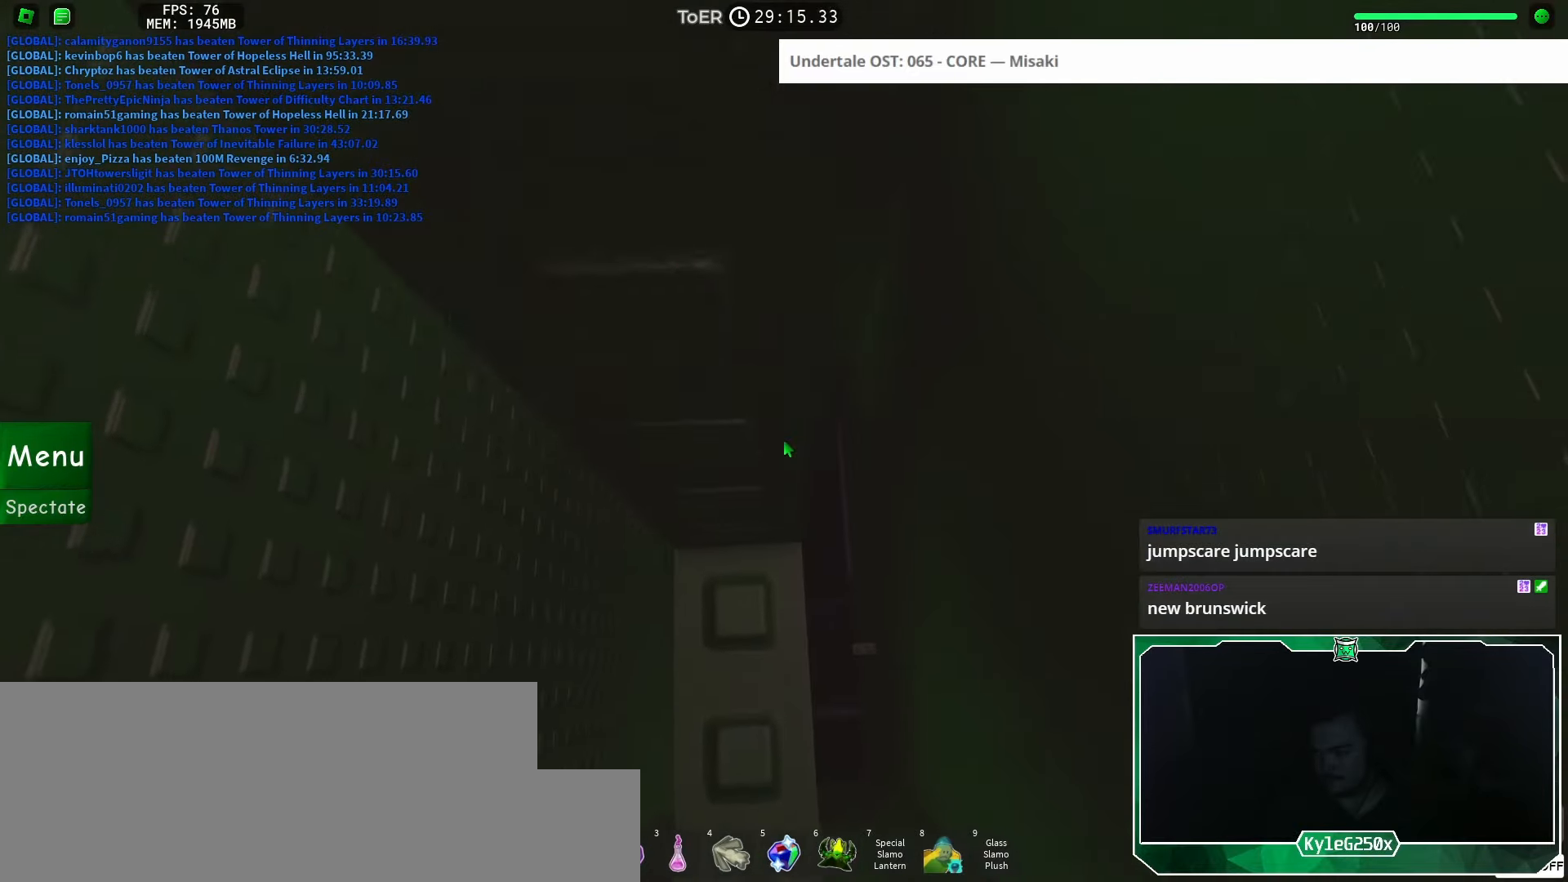
{"keys": [], "mouse": [], "events": [[33, "w", "up"], [167, "d", "down"], [167, "w", "down"], [217, "d", "up"], [217, "w", "up"], [333, "shift", "down"], [417, "mouse_wheel", "down"], [417, "shift", "up"], [434, "mouse_wheel", "up"]]}
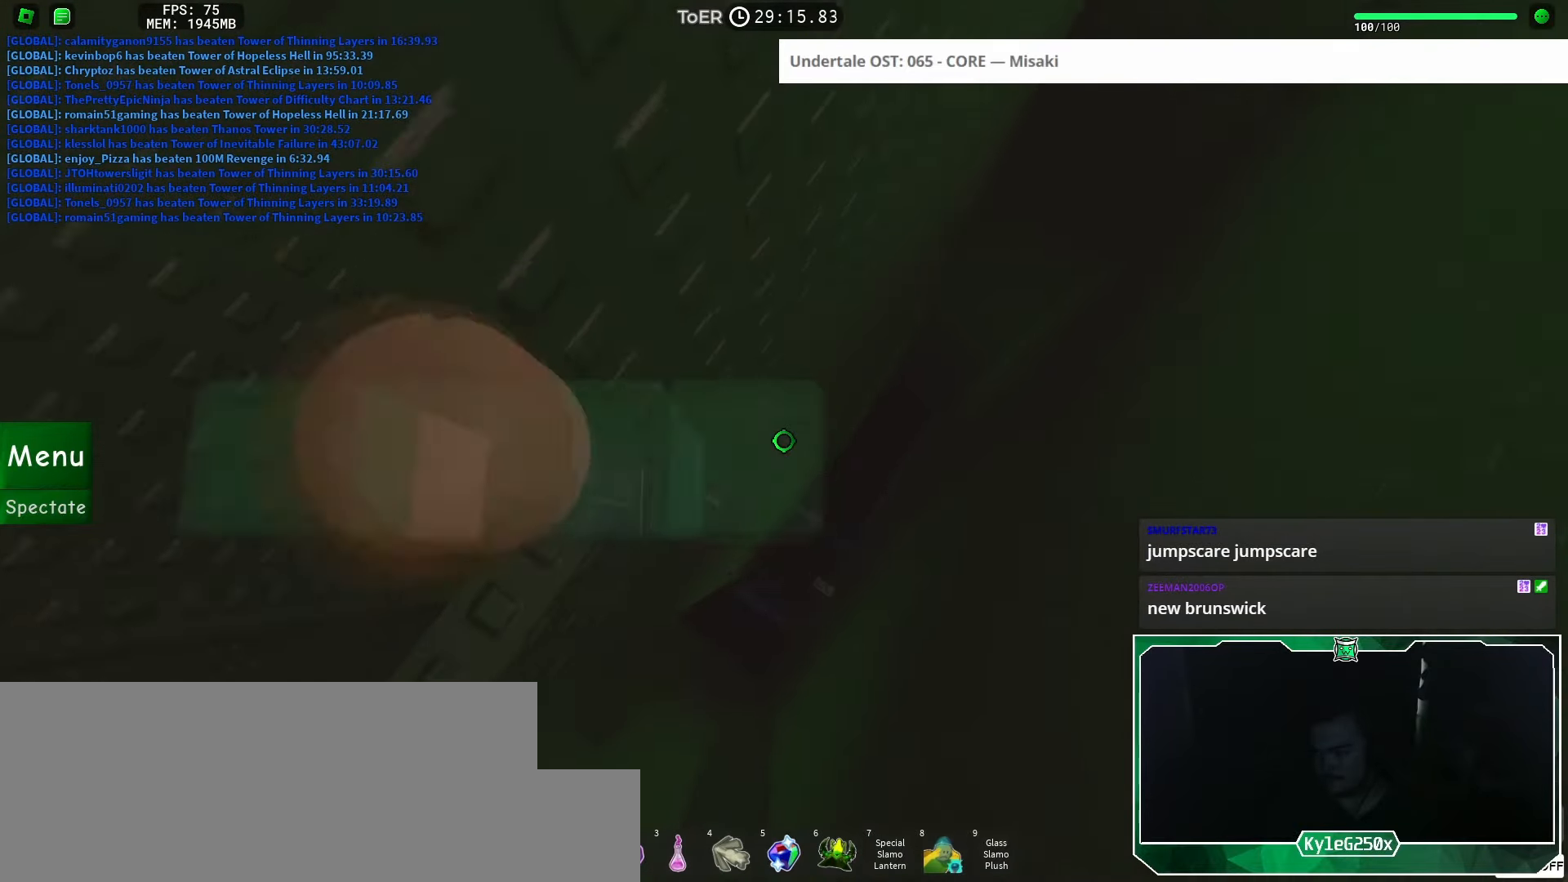
{"keys": [], "mouse": [], "events": [[417, "w", "down"], [434, "d", "down"], [451, "d", "up"], [451, "w", "up"]]}
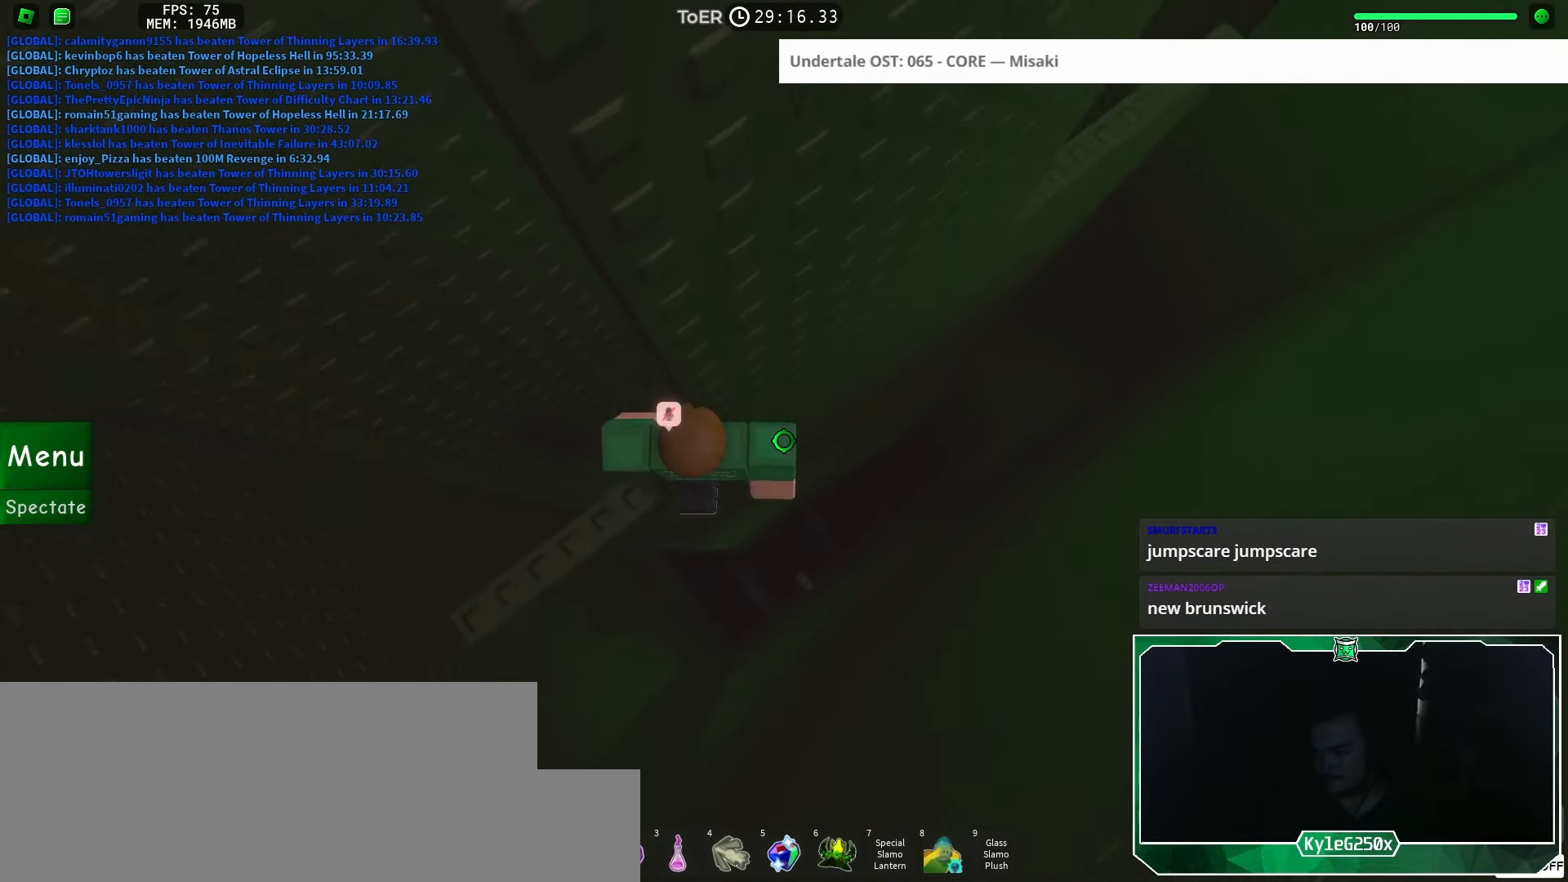
{"keys": [], "mouse": [], "events": [[183, "w", "down"], [200, "d", "down"], [217, "d", "up"], [233, "w", "up"]]}
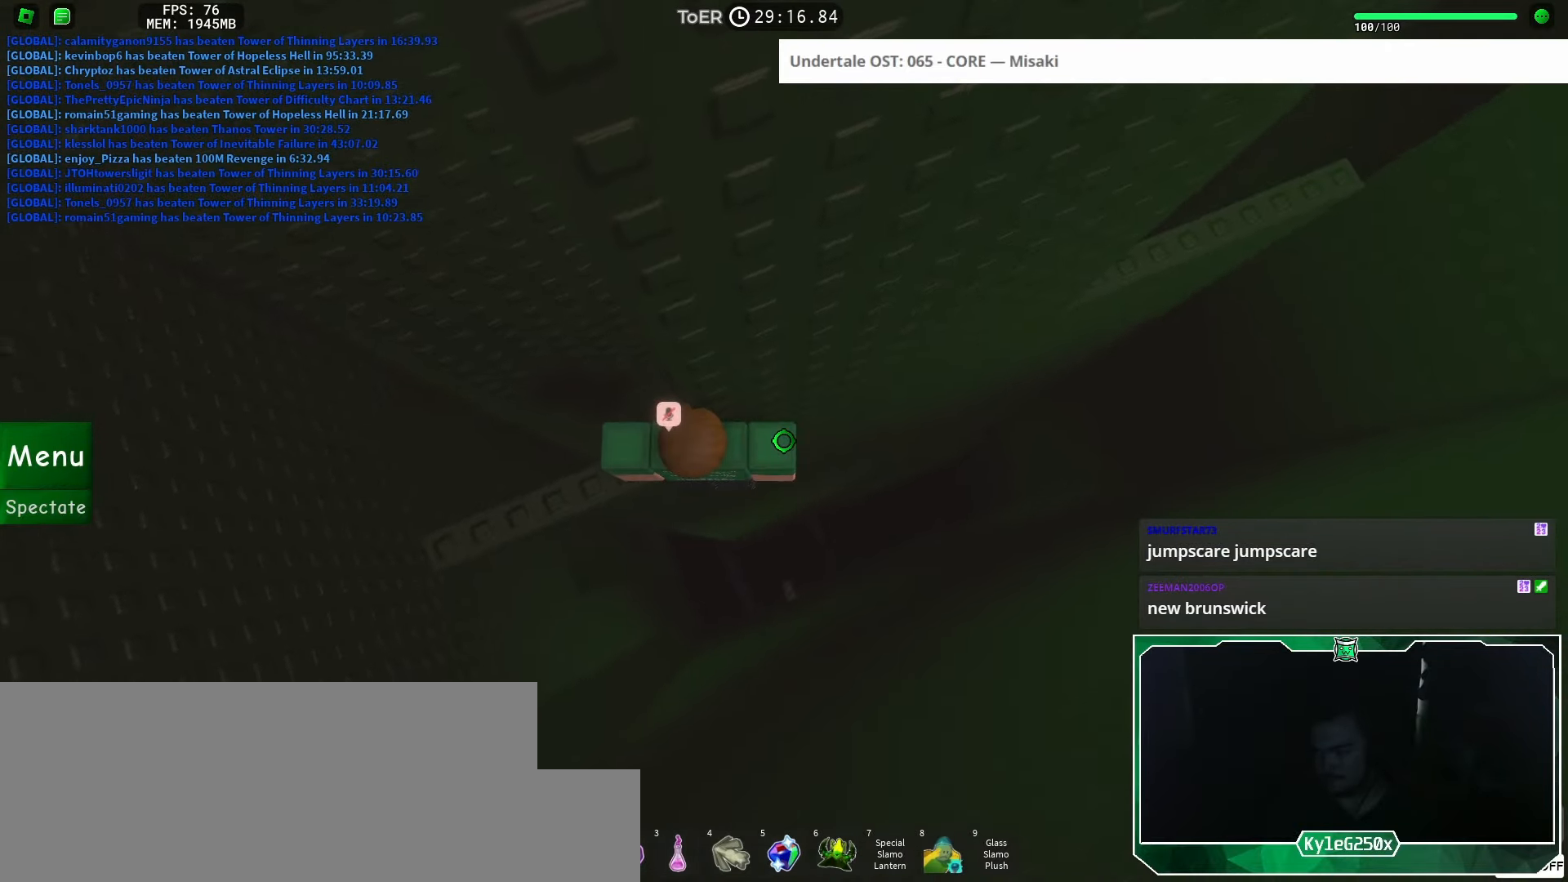
{"keys": ["d", "space"], "mouse": [], "events": [[67, "w", "down"], [100, "w", "up"], [284, "d", "down"], [417, "space", "down"]]}
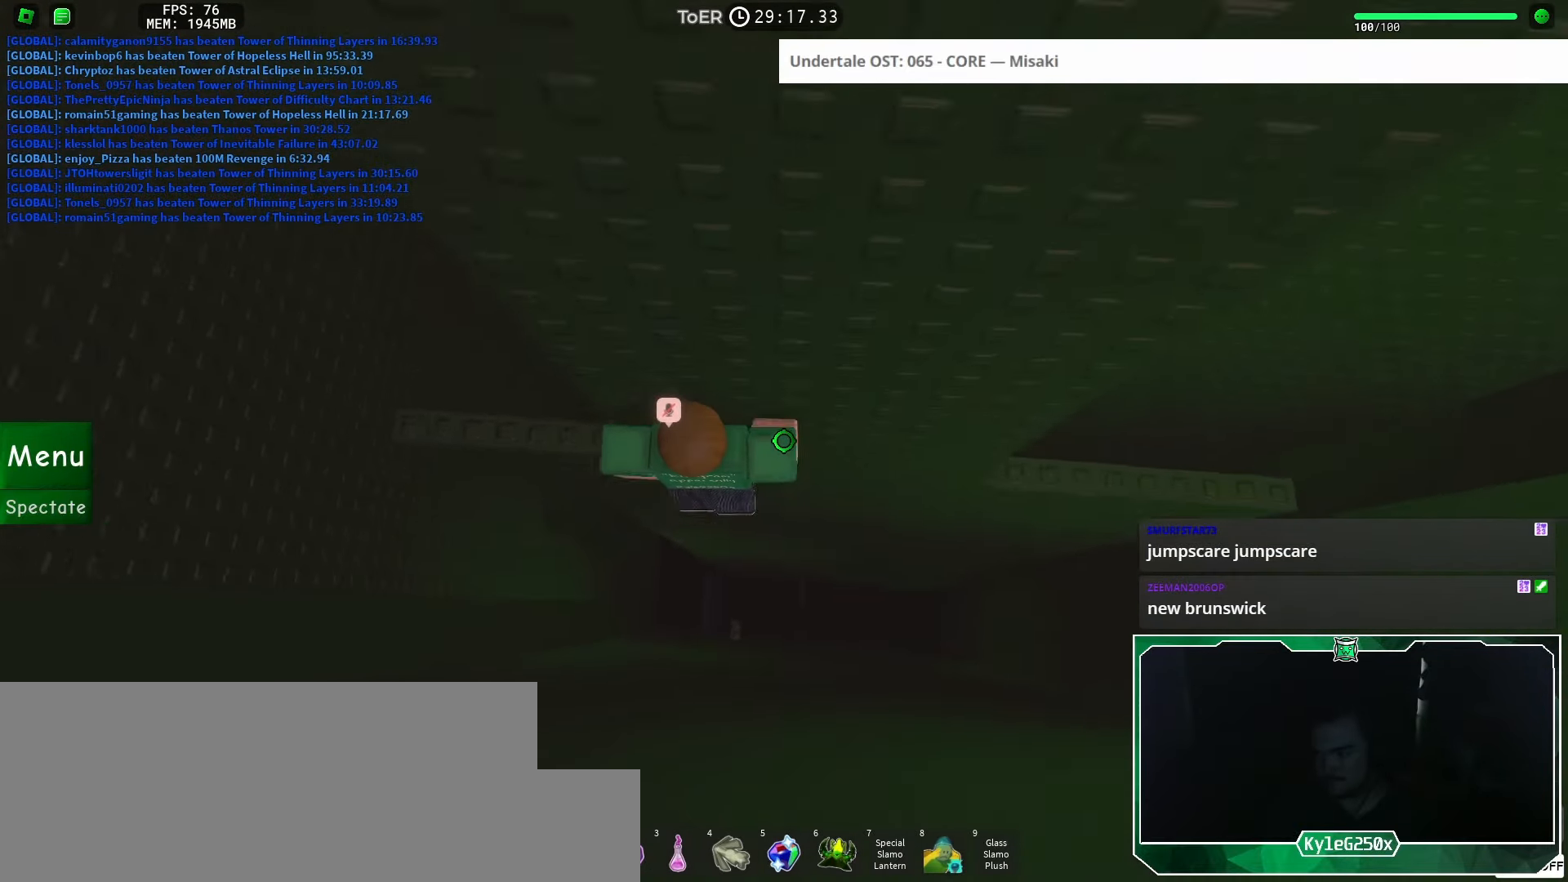
{"keys": ["d", "space"], "mouse": [], "events": []}
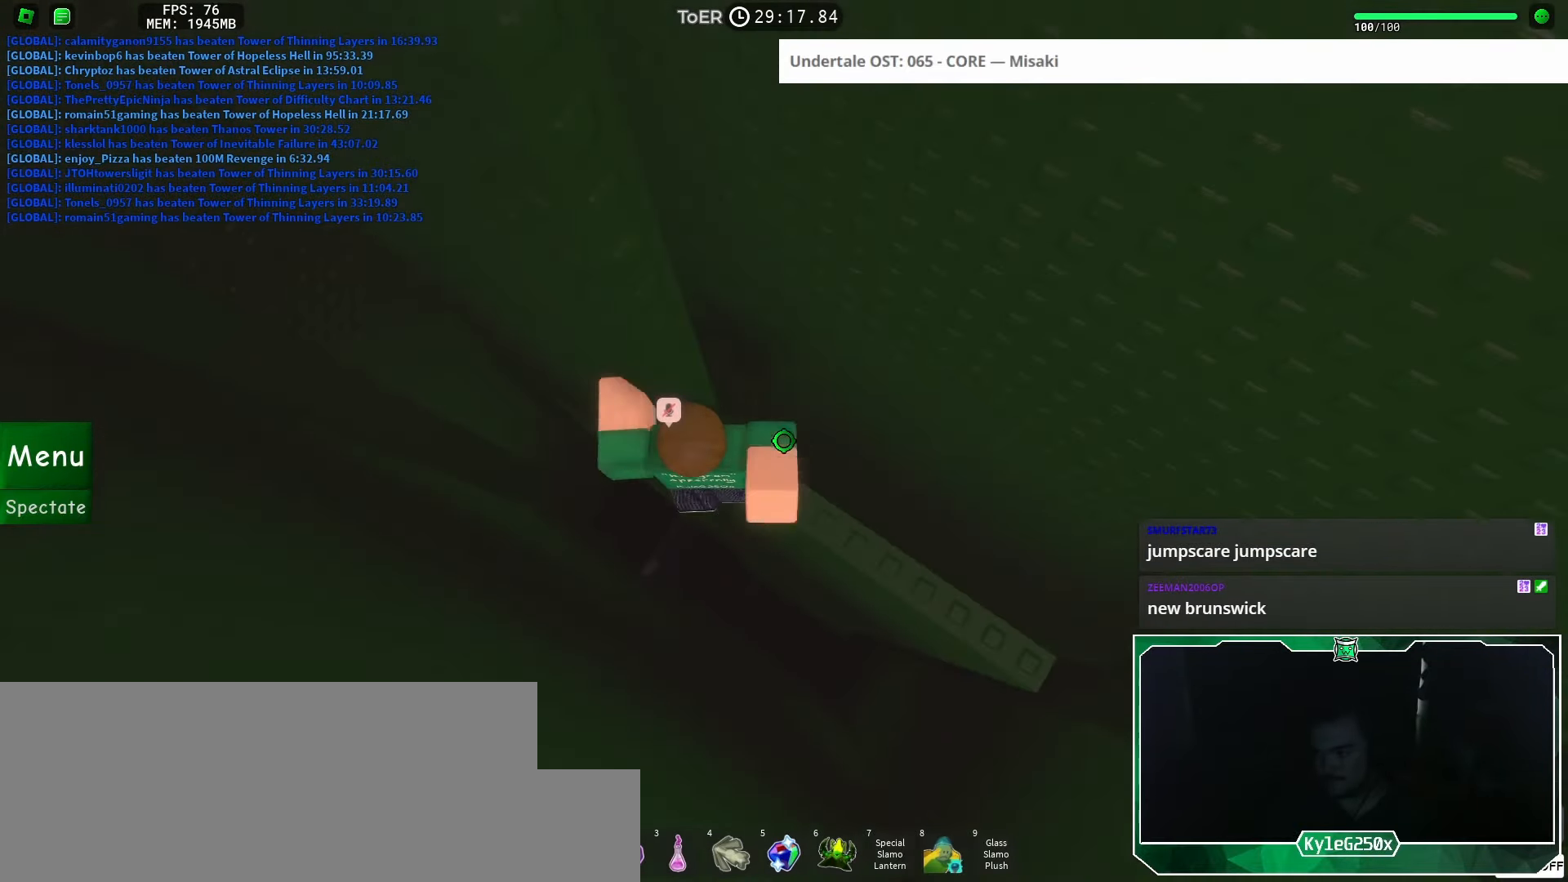
{"keys": ["d"], "mouse": [], "events": [[184, "space", "up"], [217, "d", "up"], [384, "d", "down"]]}
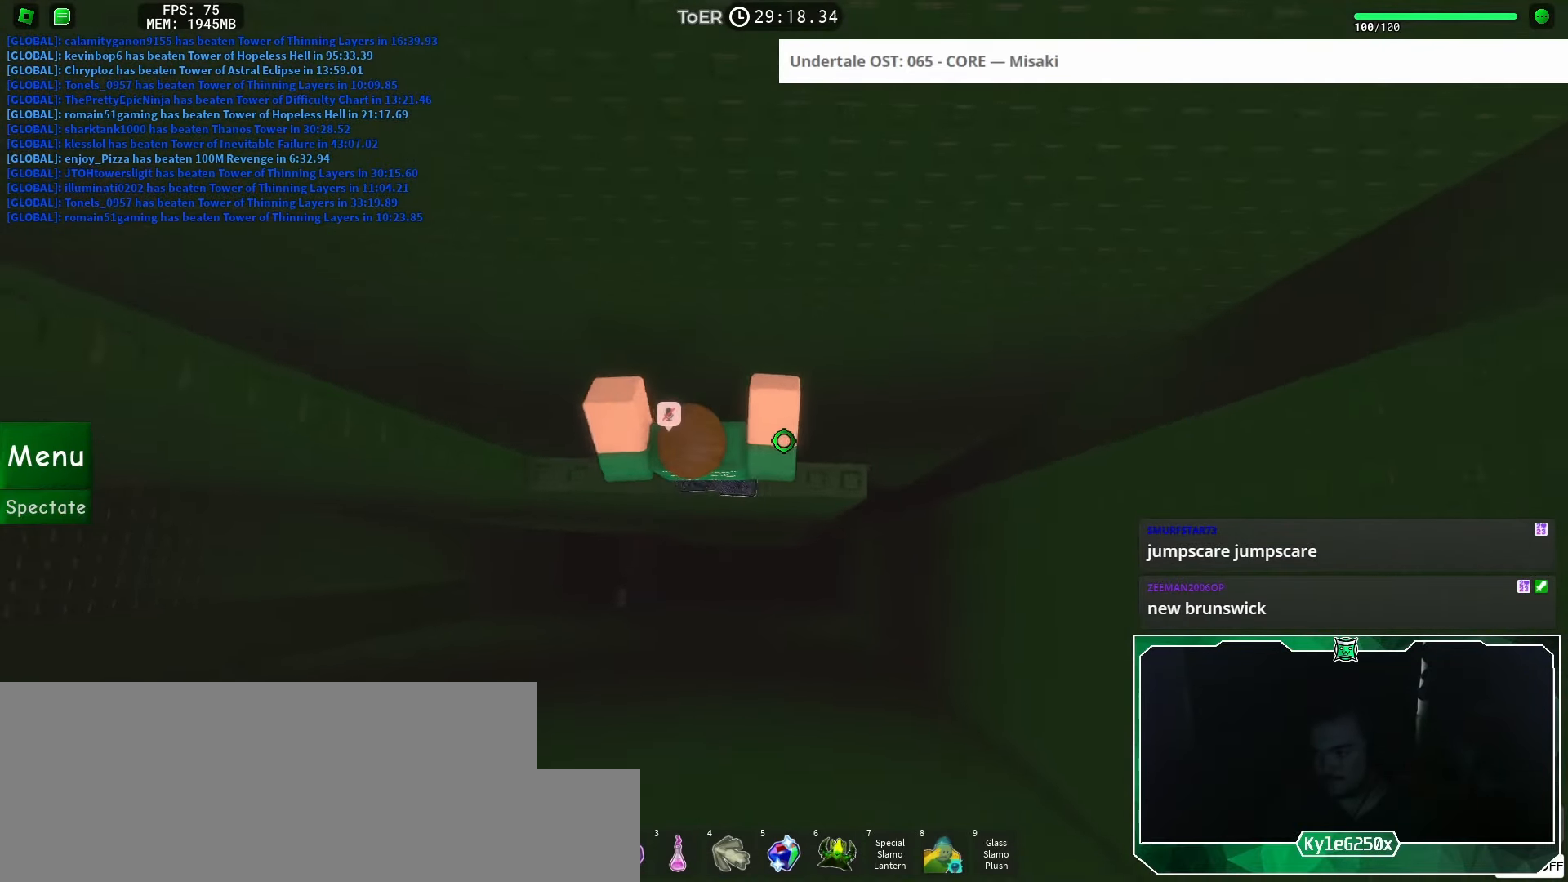
{"keys": [], "mouse": [], "events": [[100, "d", "up"], [117, "mouse_wheel", "down"], [150, "mouse_wheel", "up"], [233, "shift", "down"], [300, "shift", "up"]]}
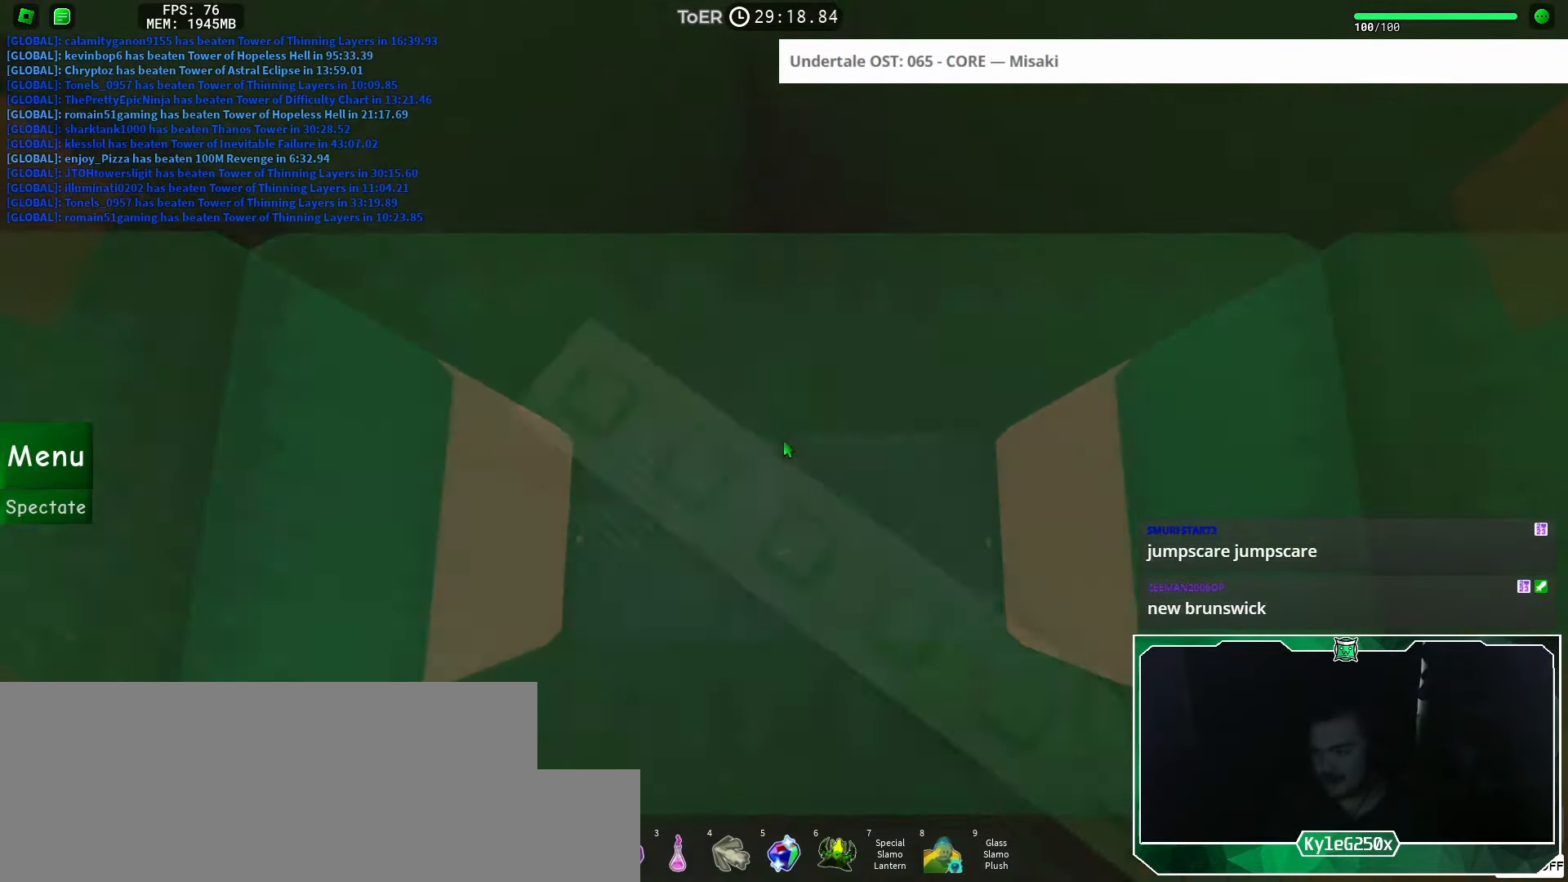
{"keys": [], "mouse": [], "events": [[134, "a", "down"], [217, "a", "up"], [384, "space", "down"], [451, "space", "up"]]}
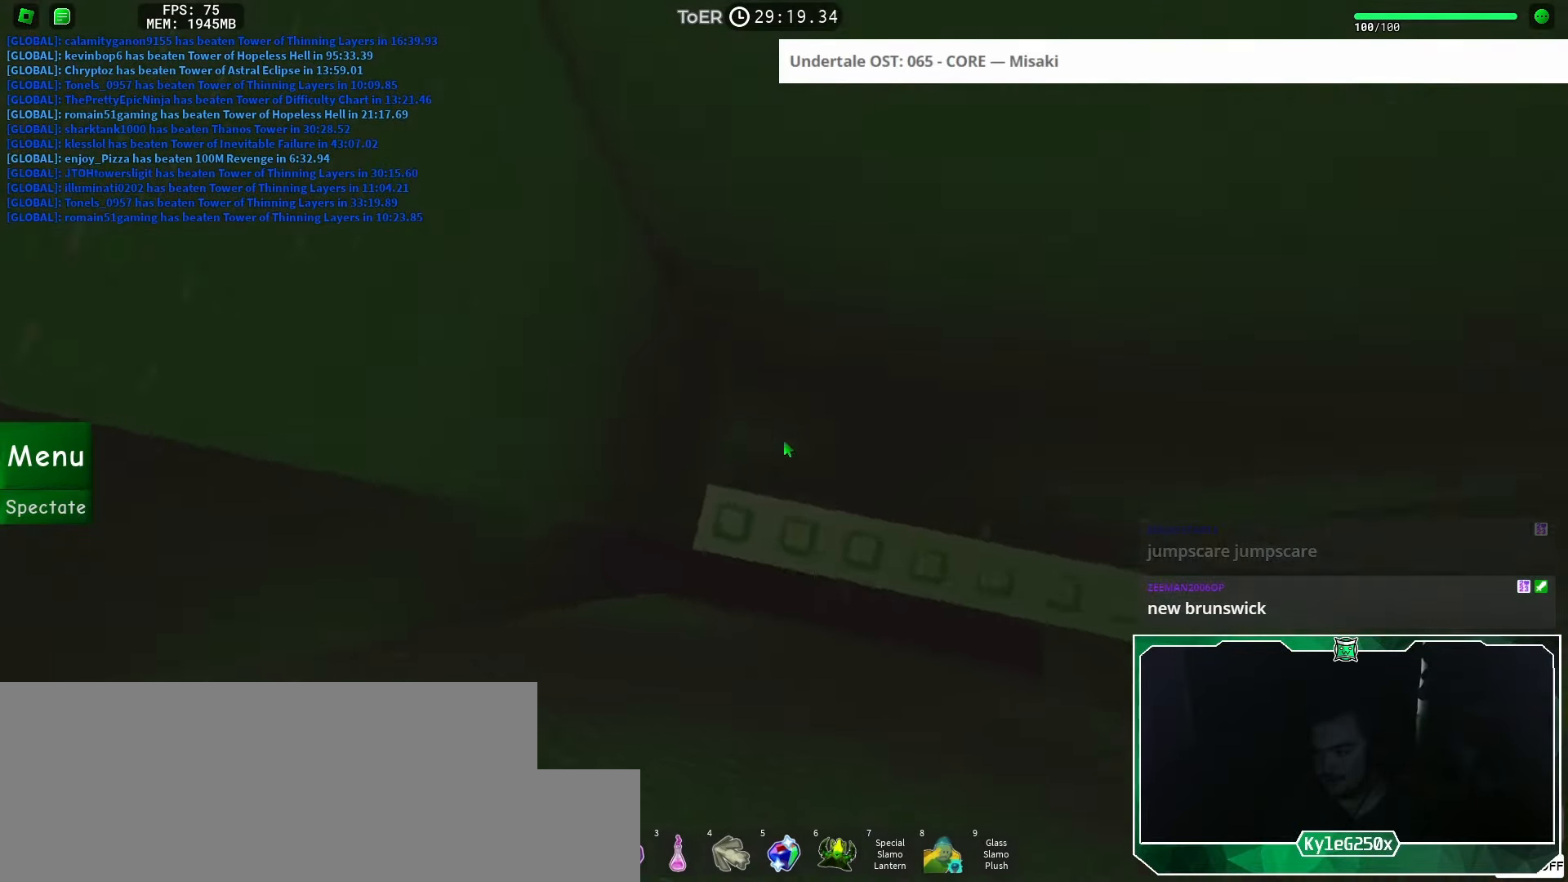
{"keys": [], "mouse": ["wheel", "right"], "events": [[50, "a", "down"], [133, "a", "up"], [467, "mouse_right", "down"], [467, "mouse_wheel", "down"]]}
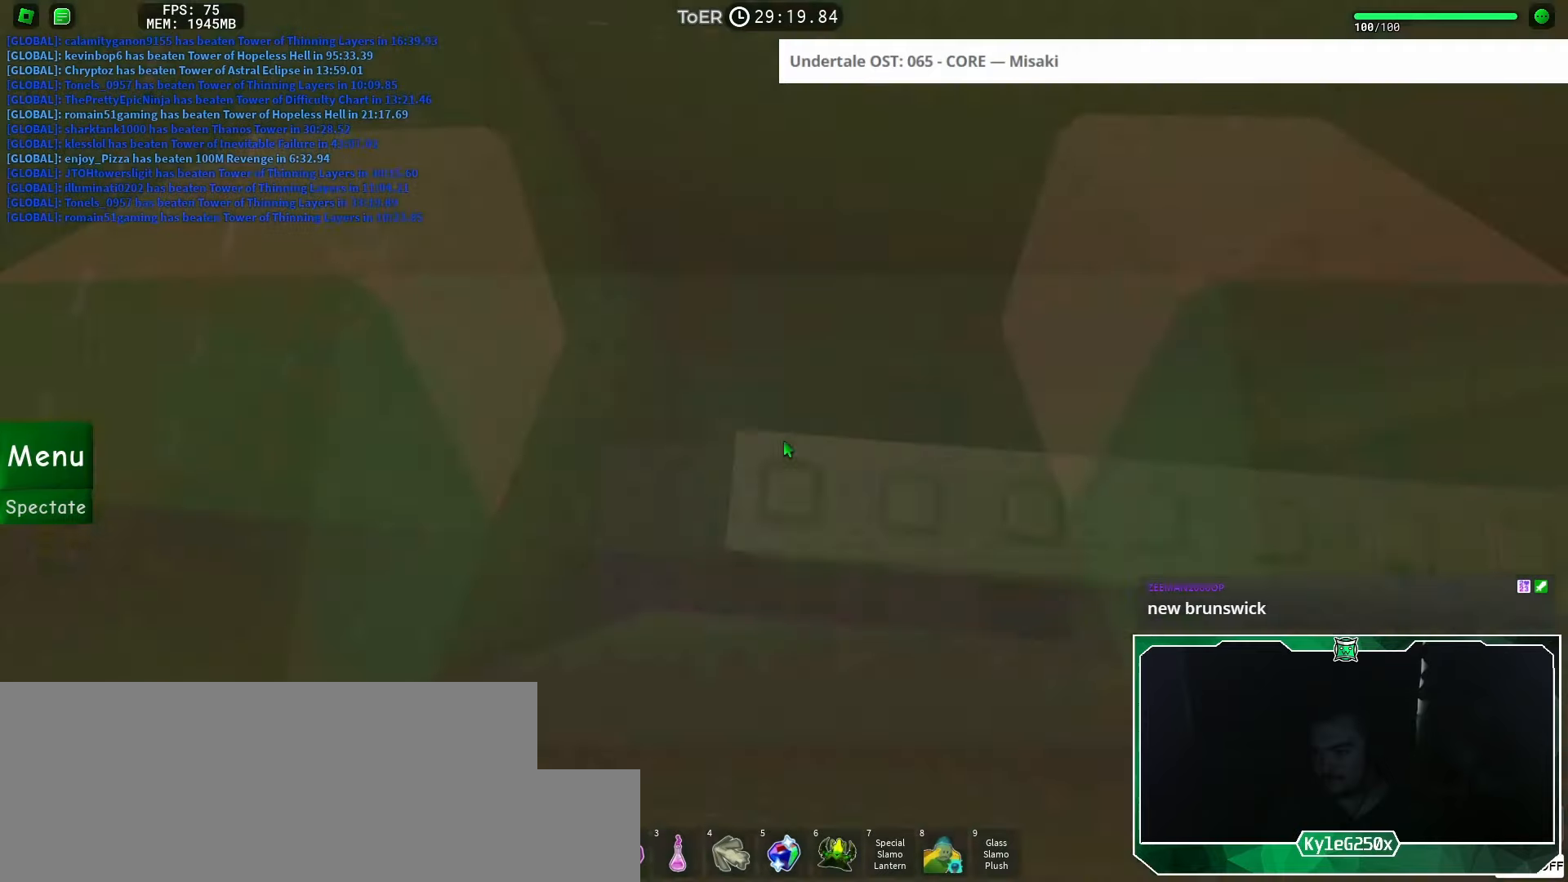
{"keys": [], "mouse": ["right"], "events": [[17, "mouse_wheel", "up"]]}
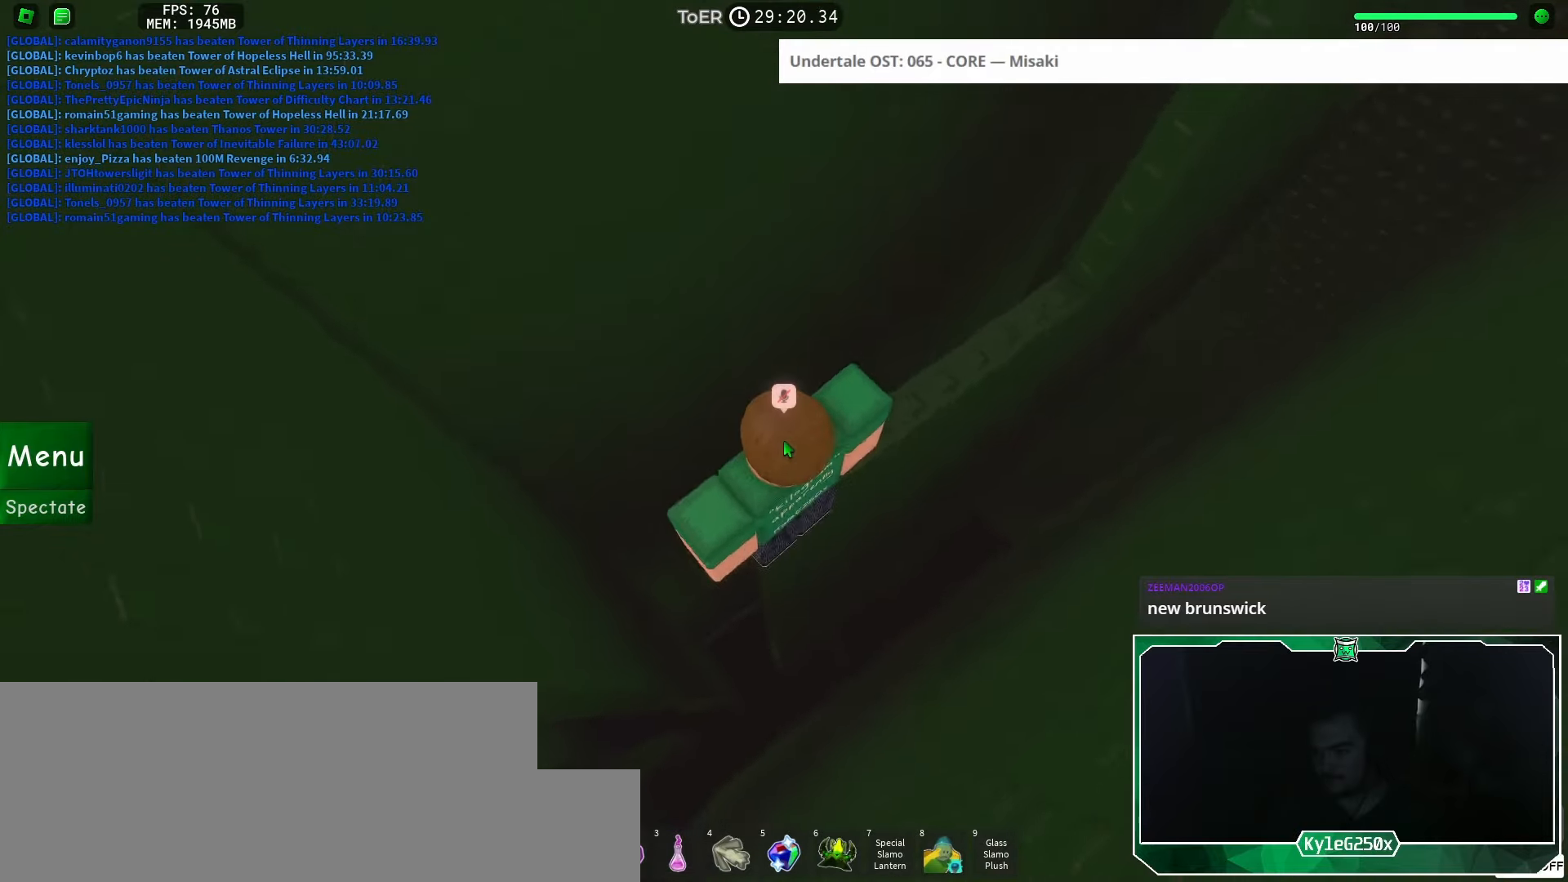
{"keys": [], "mouse": ["right"], "events": []}
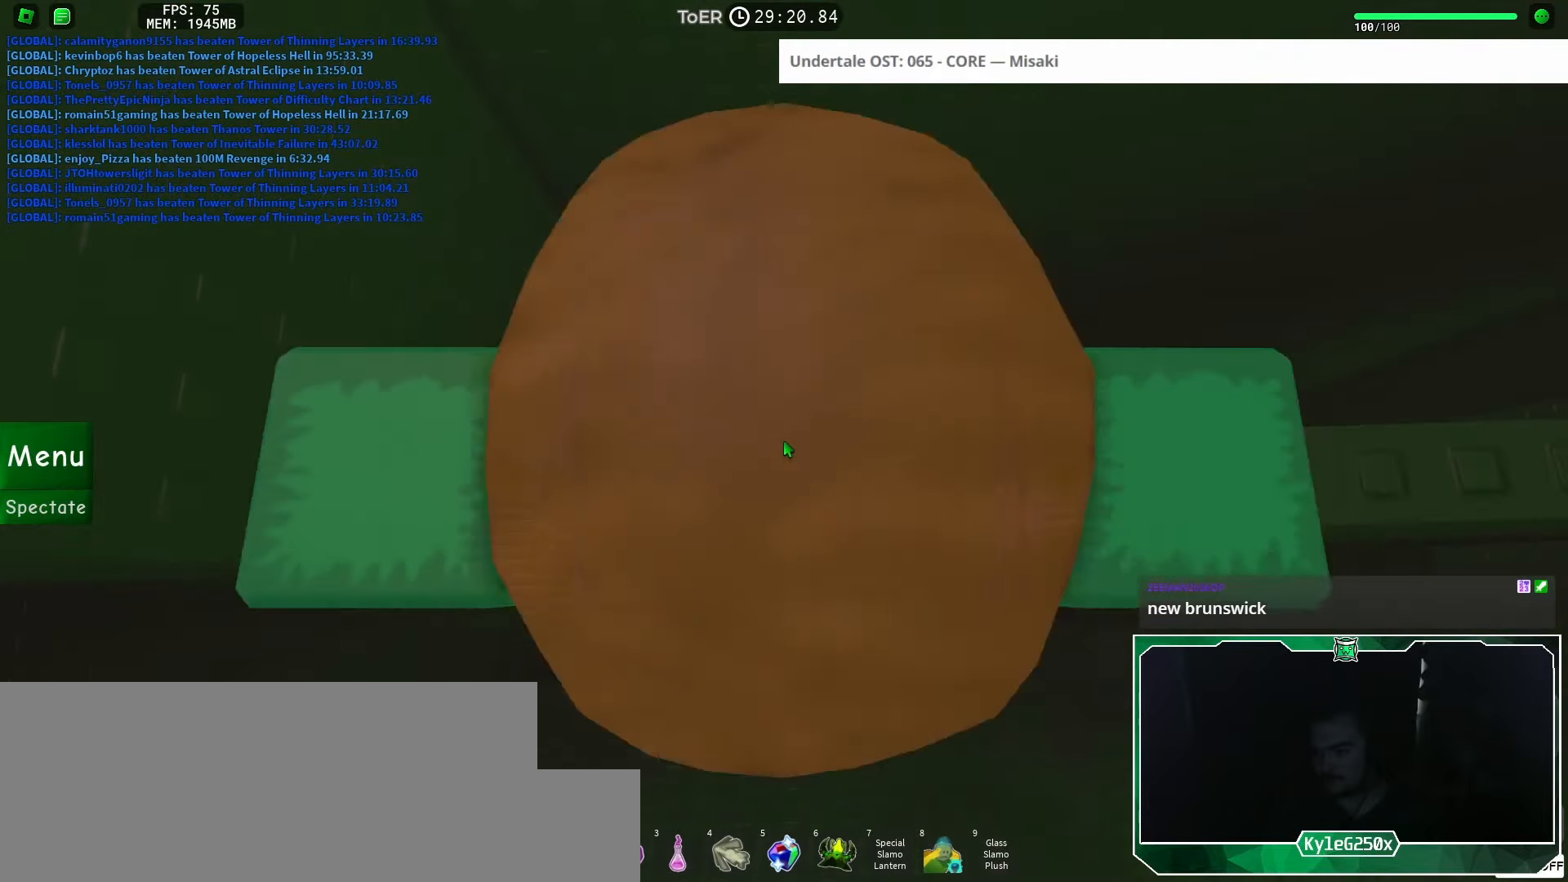
{"keys": [], "mouse": [], "events": [[33, "mouse_wheel", "down"], [83, "mouse_right", "up"], [83, "mouse_wheel", "up"], [117, "space", "down"], [200, "space", "up"], [350, "a", "down"], [400, "a", "up"]]}
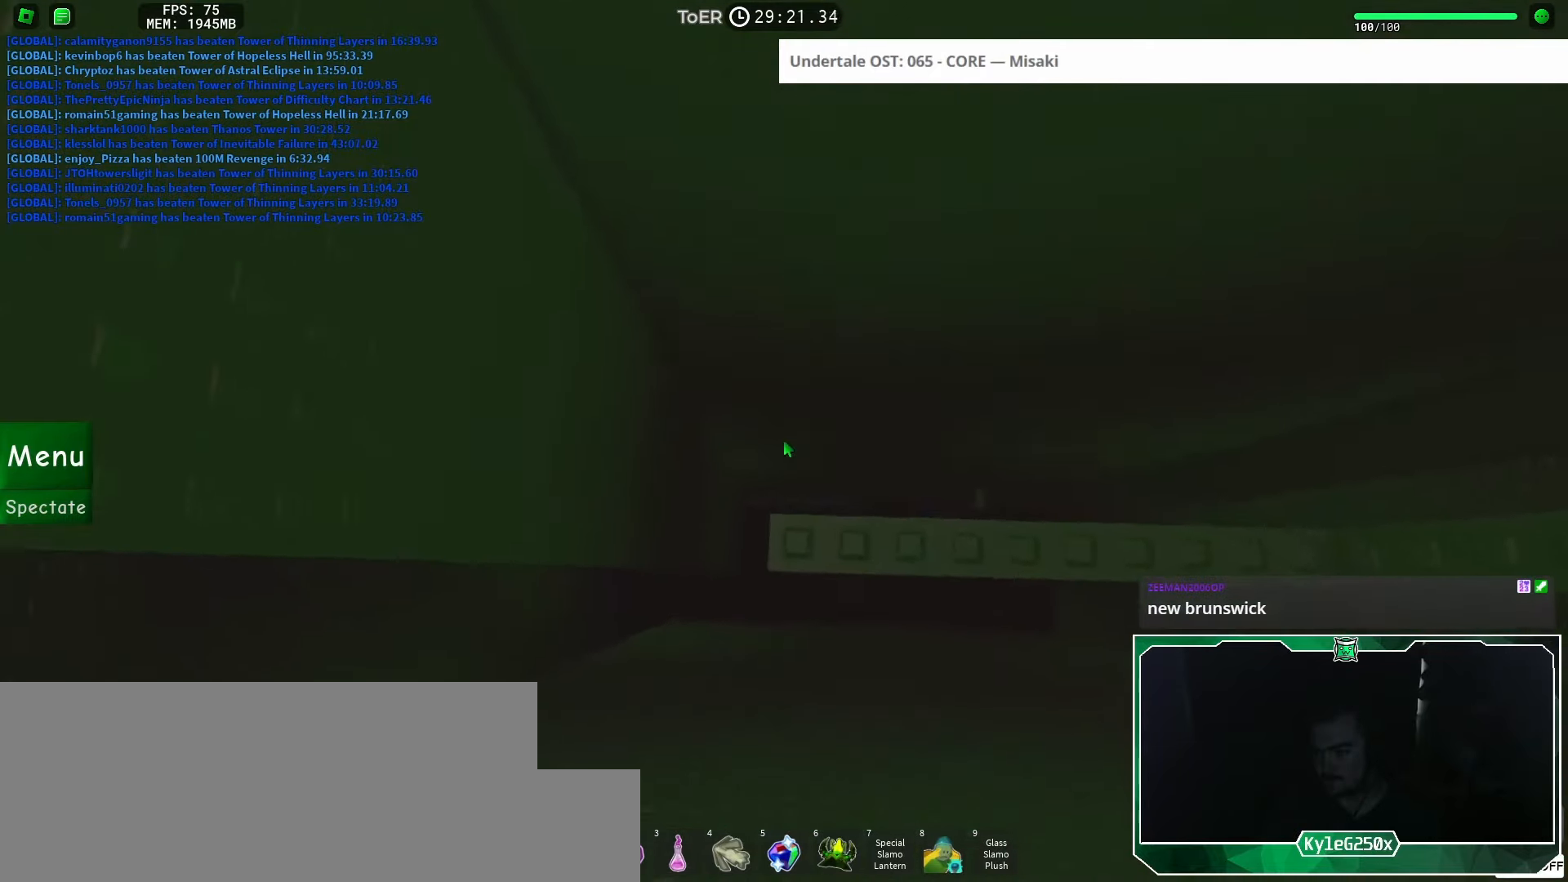
{"keys": ["a", "space"], "mouse": [], "events": [[350, "a", "down"], [483, "space", "down"]]}
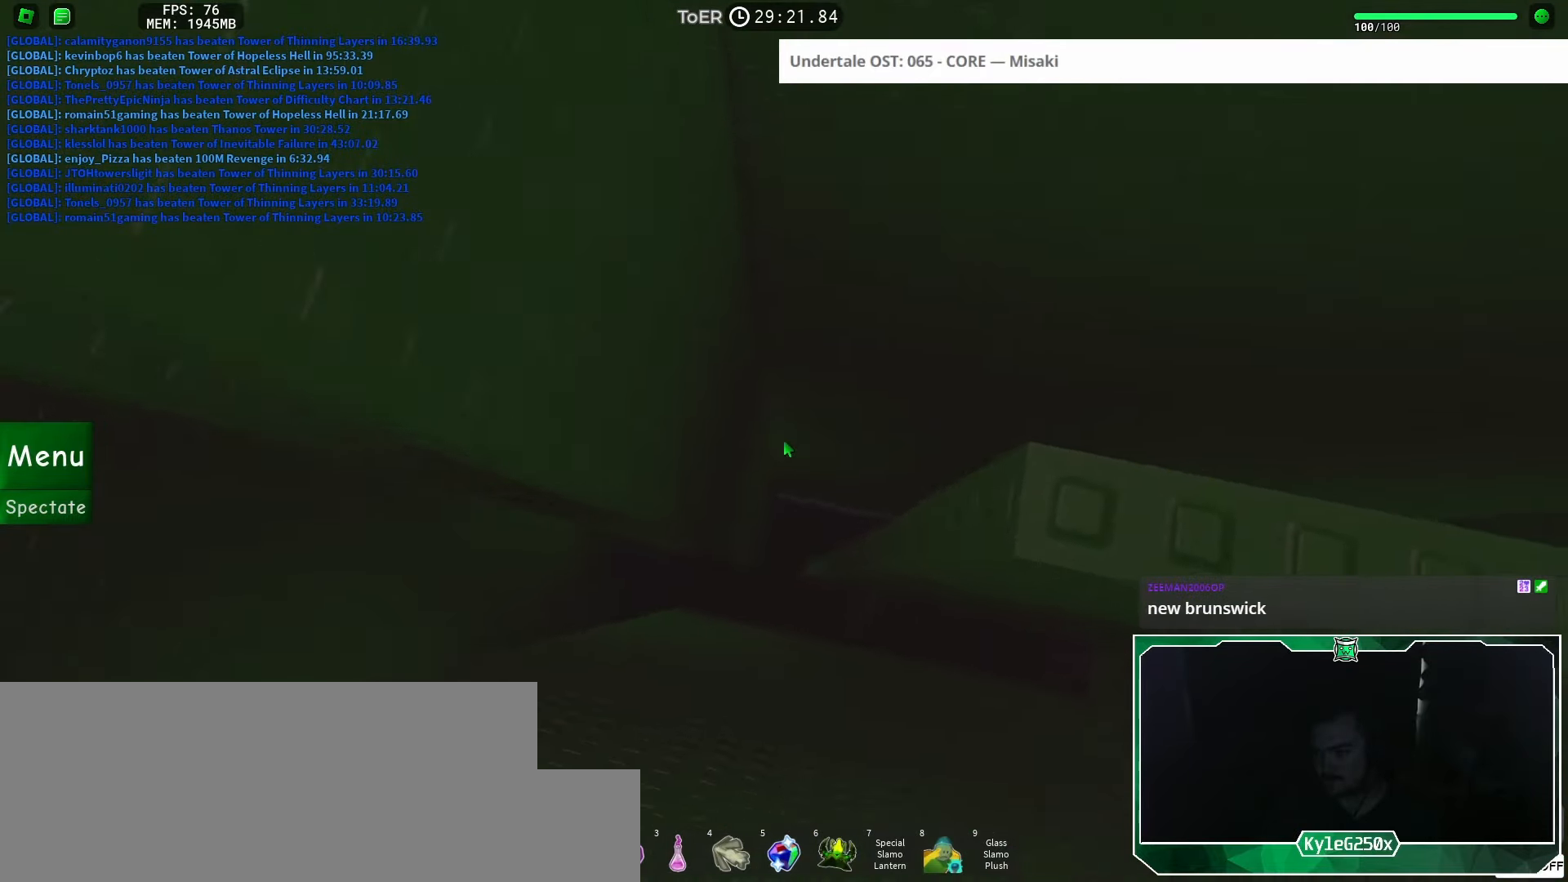
{"keys": ["a", "space"], "mouse": [], "events": []}
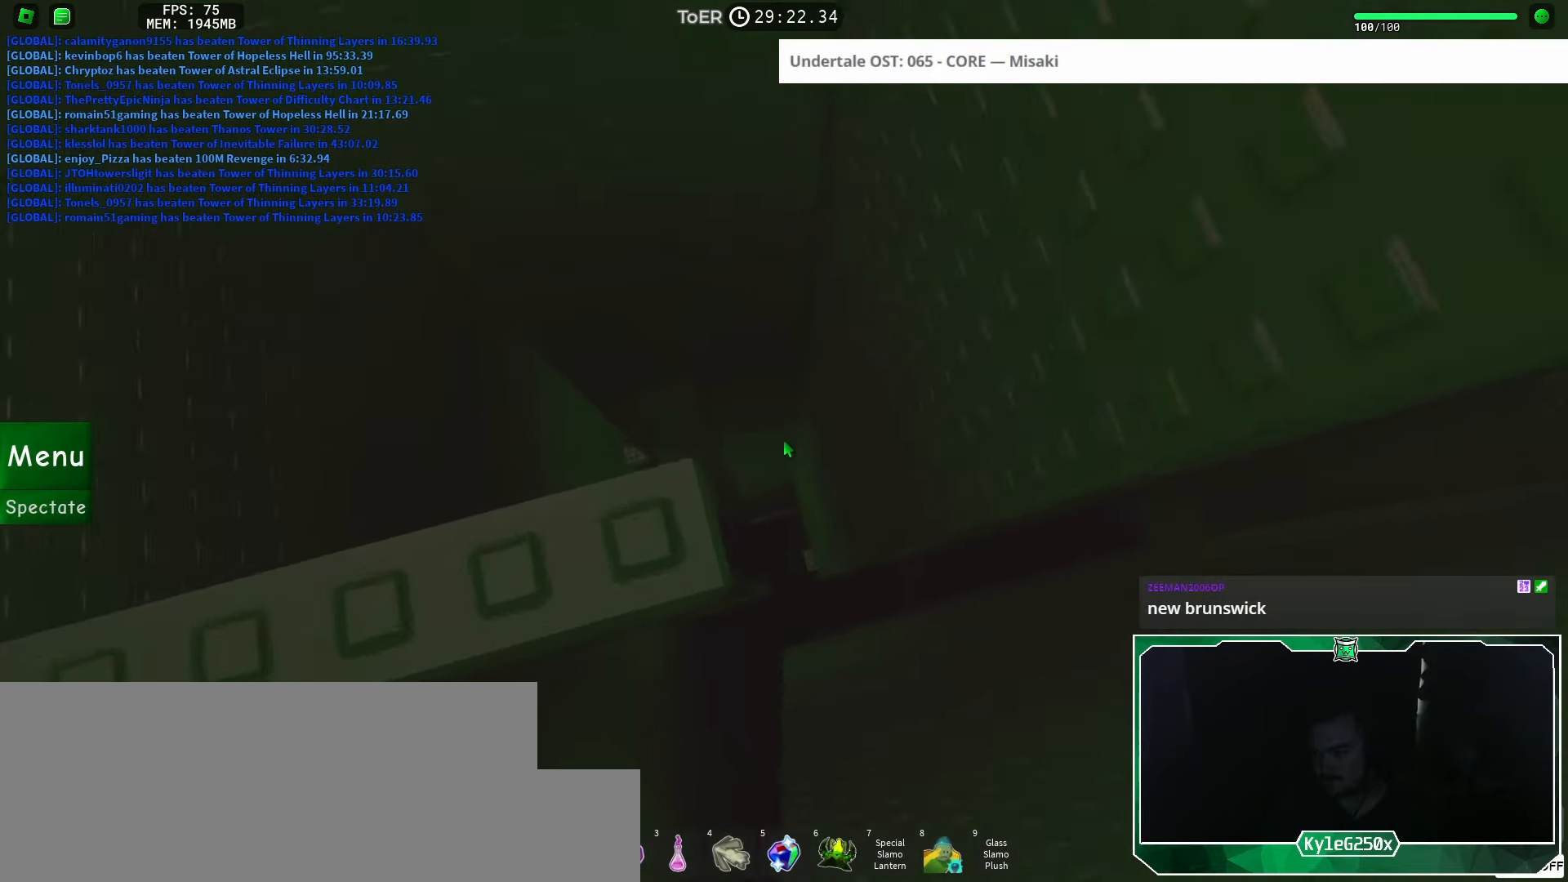
{"keys": ["a"], "mouse": [], "events": [[216, "space", "up"], [250, "a", "up"], [383, "a", "down"]]}
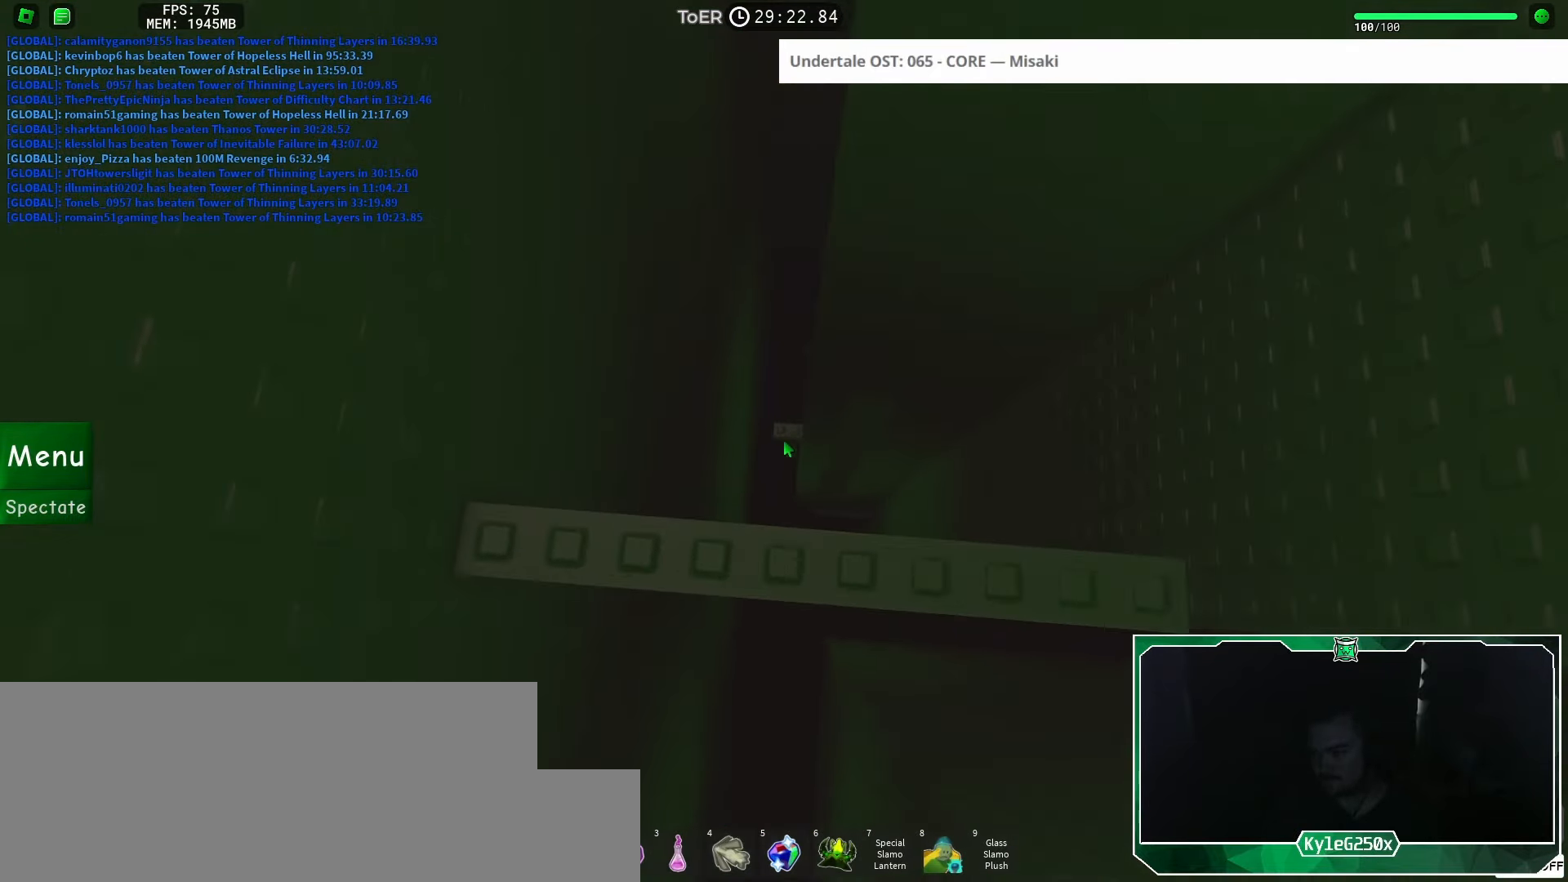
{"keys": [], "mouse": ["right"], "events": [[33, "mouse_right", "down"], [50, "a", "up"], [317, "shift", "down"], [400, "shift", "up"]]}
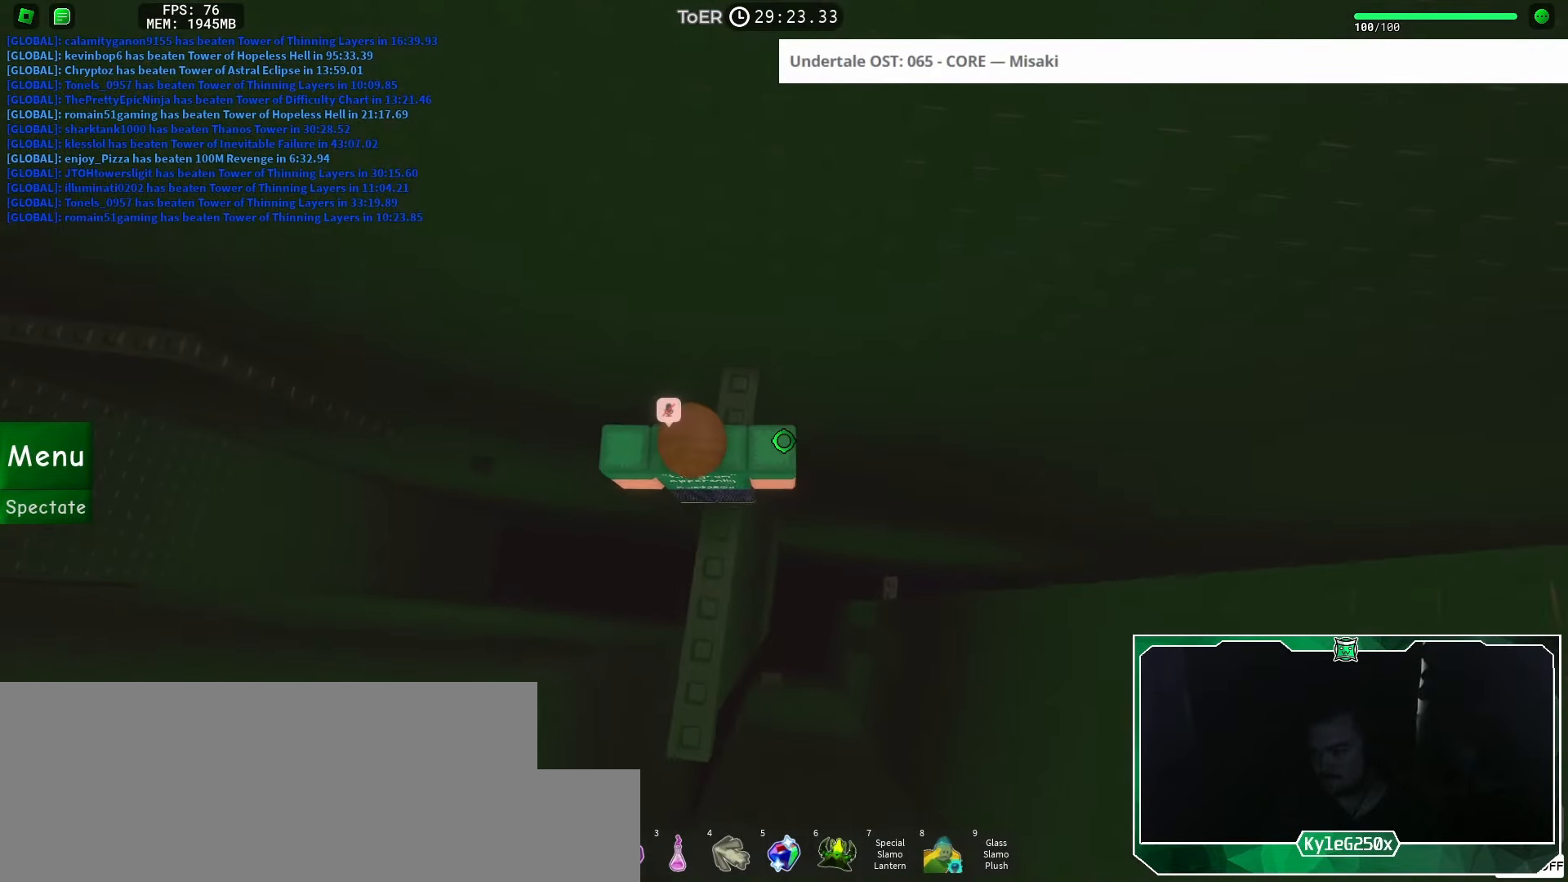
{"keys": ["w"], "mouse": [], "events": [[33, "mouse_right", "up"], [433, "w", "down"]]}
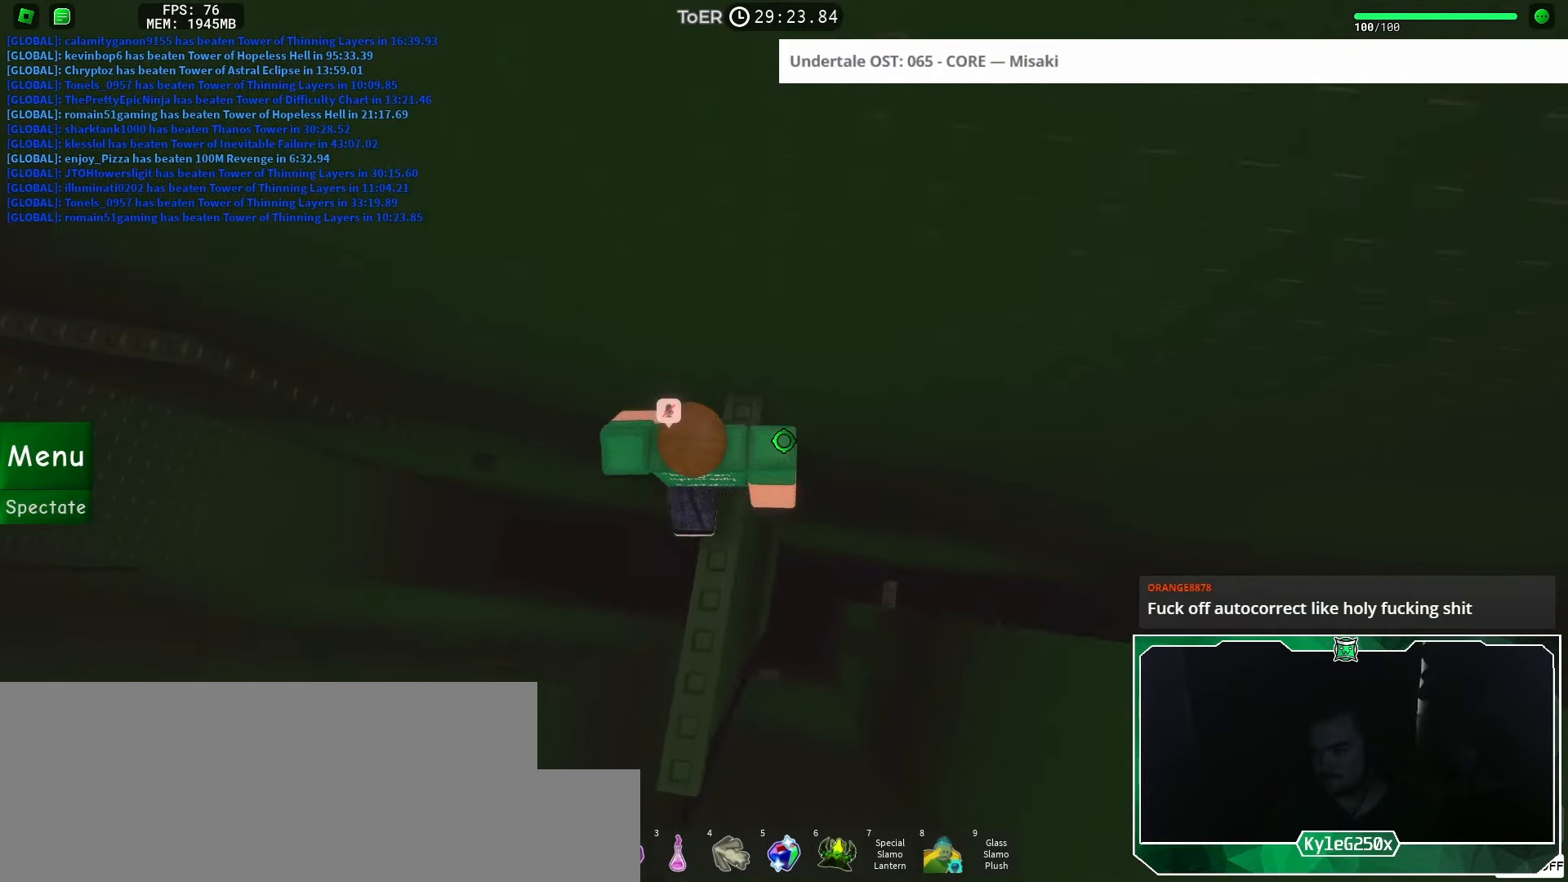
{"keys": [], "mouse": [], "events": [[83, "w", "up"], [267, "w", "down"], [384, "w", "up"]]}